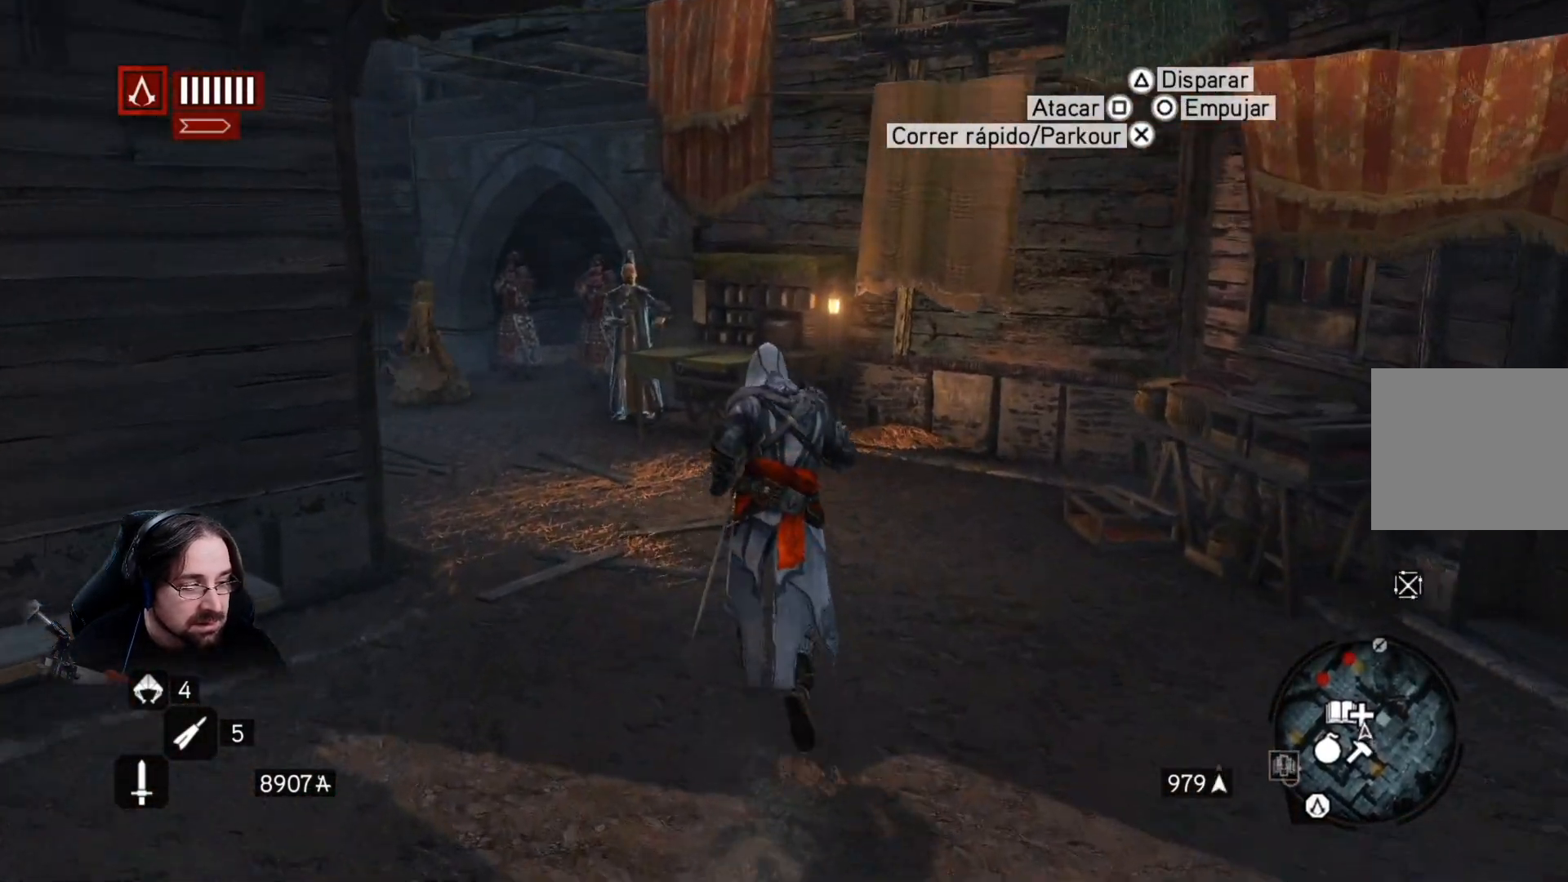
Gameplay with a controller (PlayStation layout); each line is a JSON object with the inputs held at the frame after it. "events" lists button and stick changes between this image and that frame as [ms after this image, input, new state], when the widget could be followed in between.
{"buttons": ["R2"], "left_stick": "center", "right_stick": "center", "events": [[233, "left_stick", "center"], [500, "right_stick", "center"]]}
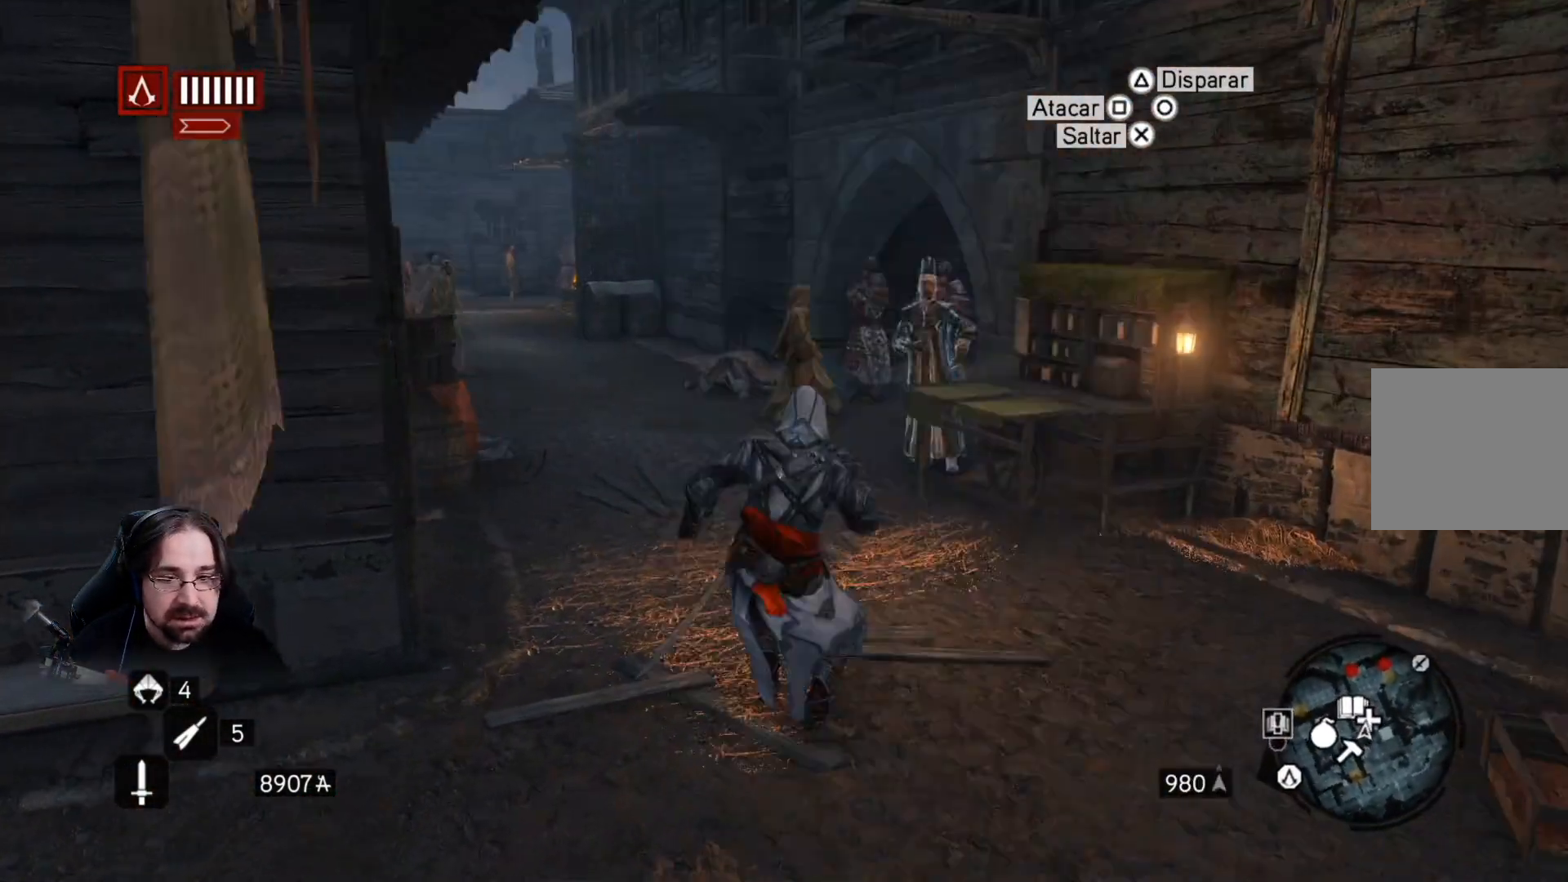
{"buttons": ["R2"], "left_stick": "up", "right_stick": "center", "events": [[200, "left_stick", "up"]]}
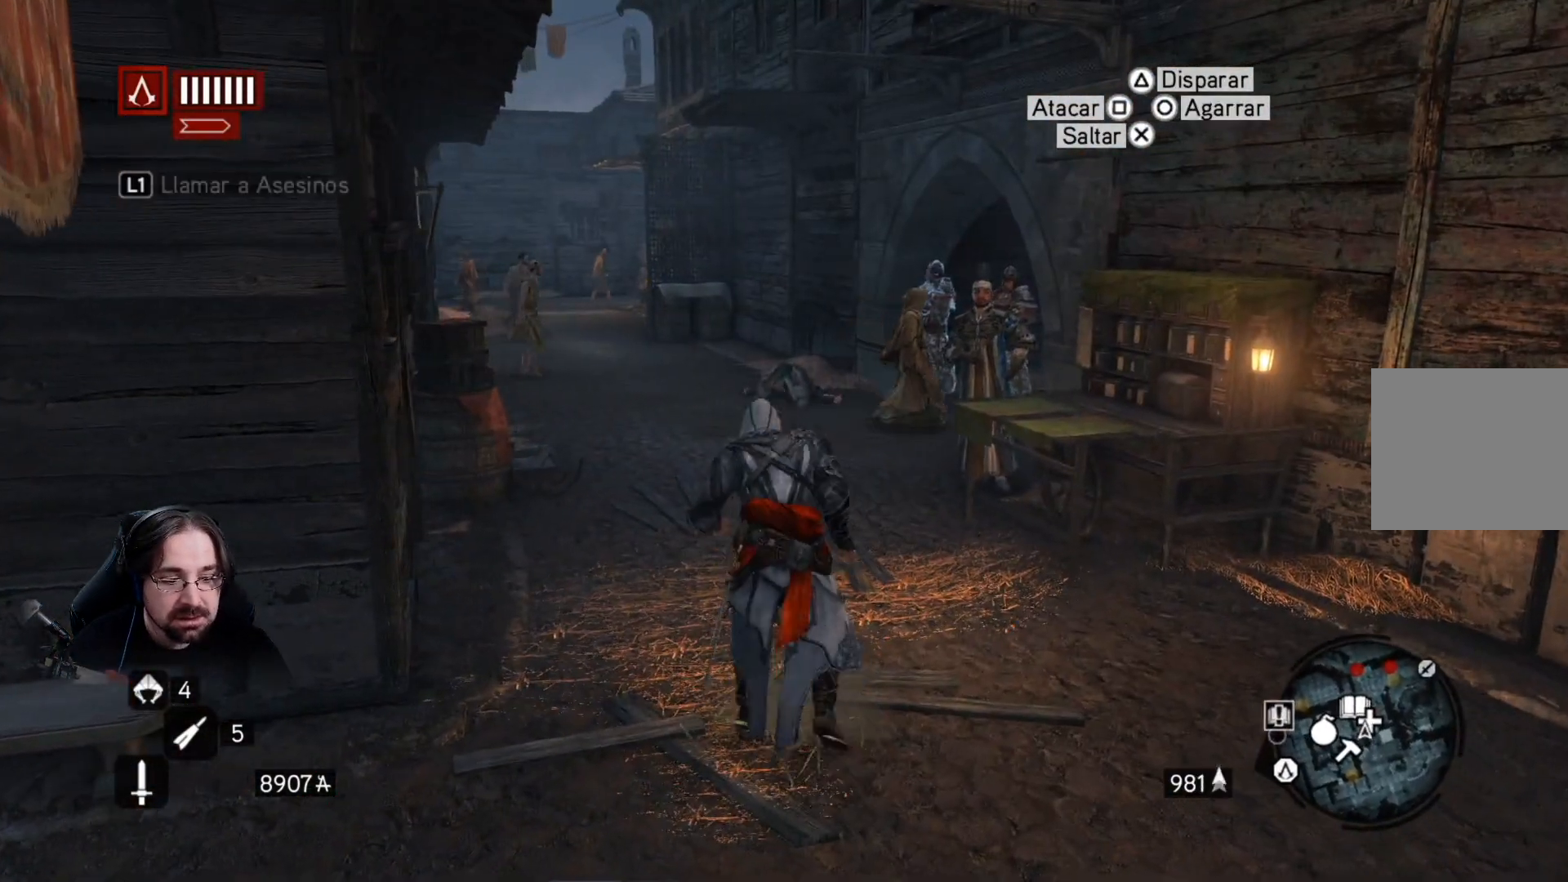
{"buttons": [], "left_stick": "up", "right_stick": "left", "events": [[167, "right_stick", "left"], [467, "R2", "up"]]}
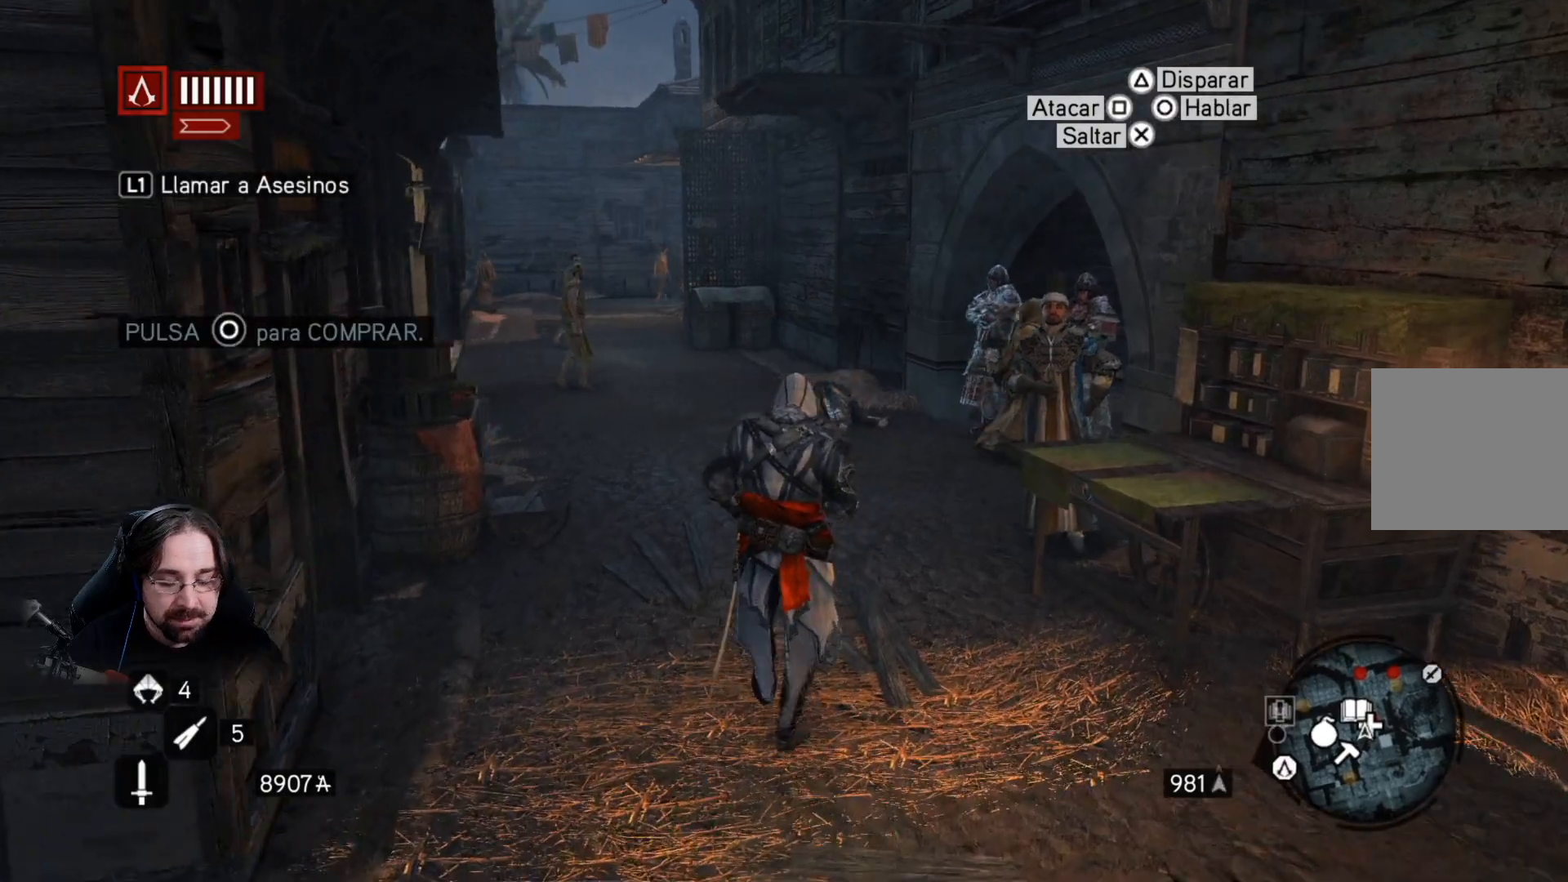
{"buttons": [], "left_stick": "center", "right_stick": "center", "events": [[33, "right_stick", "center"], [167, "left_stick", "center"]]}
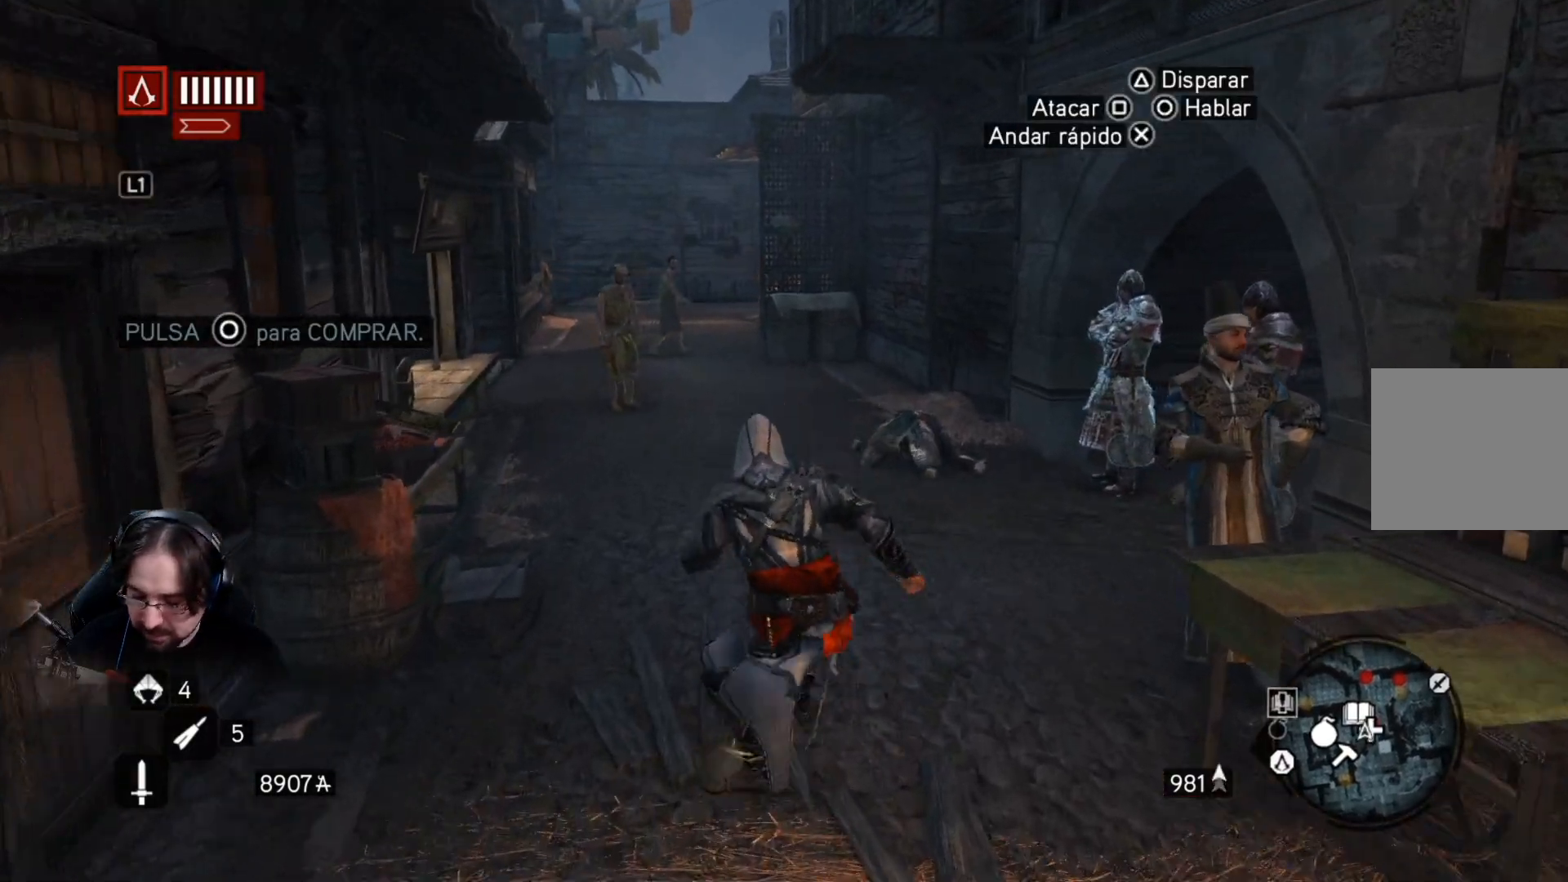
{"buttons": ["R2"], "left_stick": "up", "right_stick": "center", "events": [[100, "left_stick", "up"], [167, "R2", "down"]]}
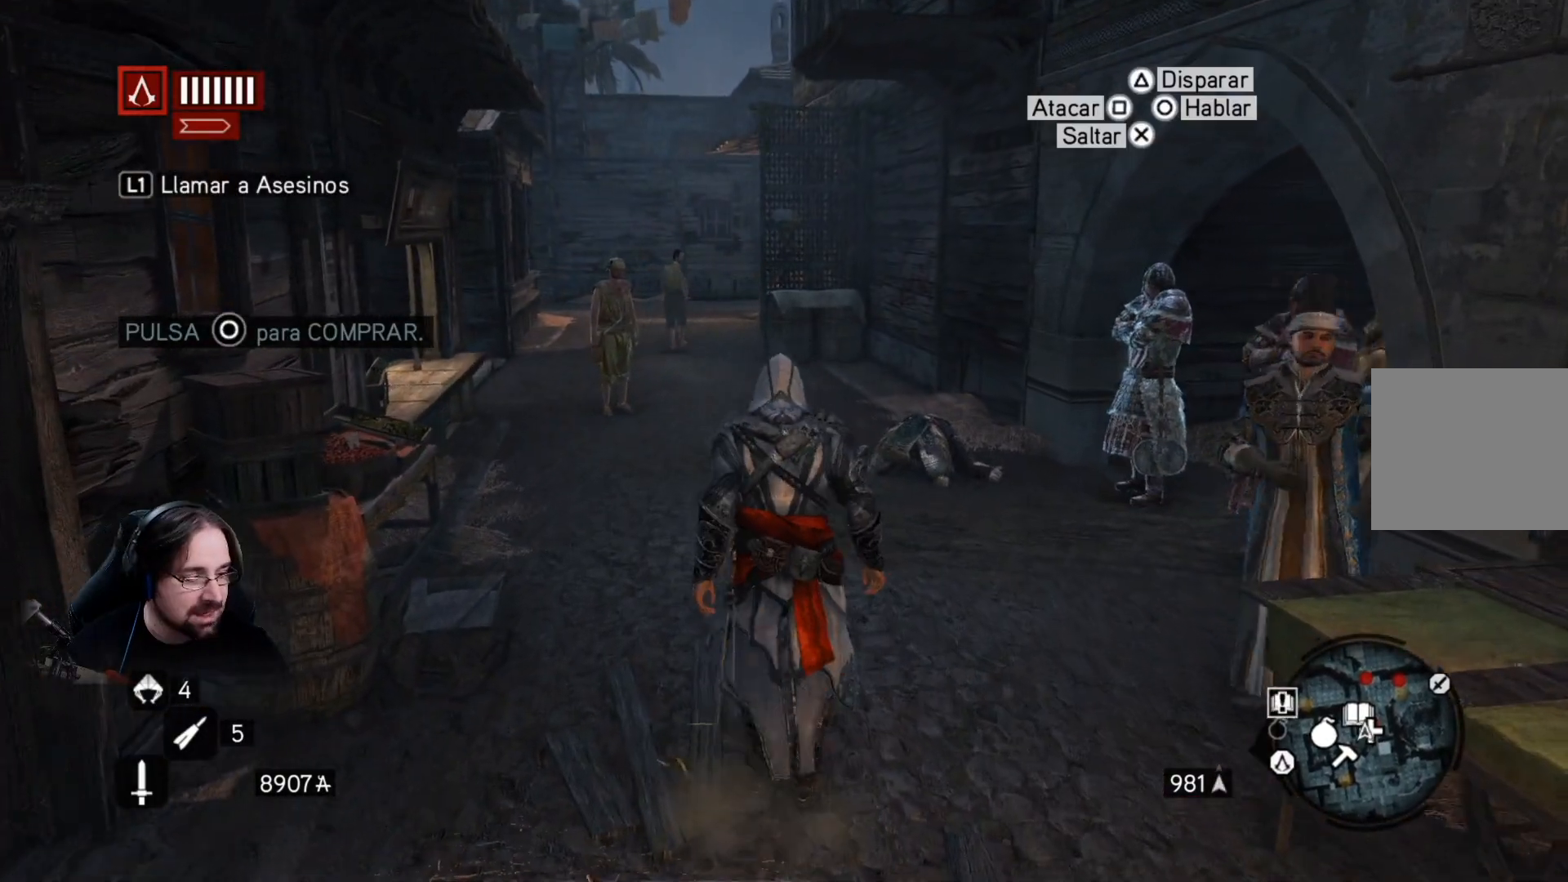
{"buttons": ["R2"], "left_stick": "up", "right_stick": "center", "events": []}
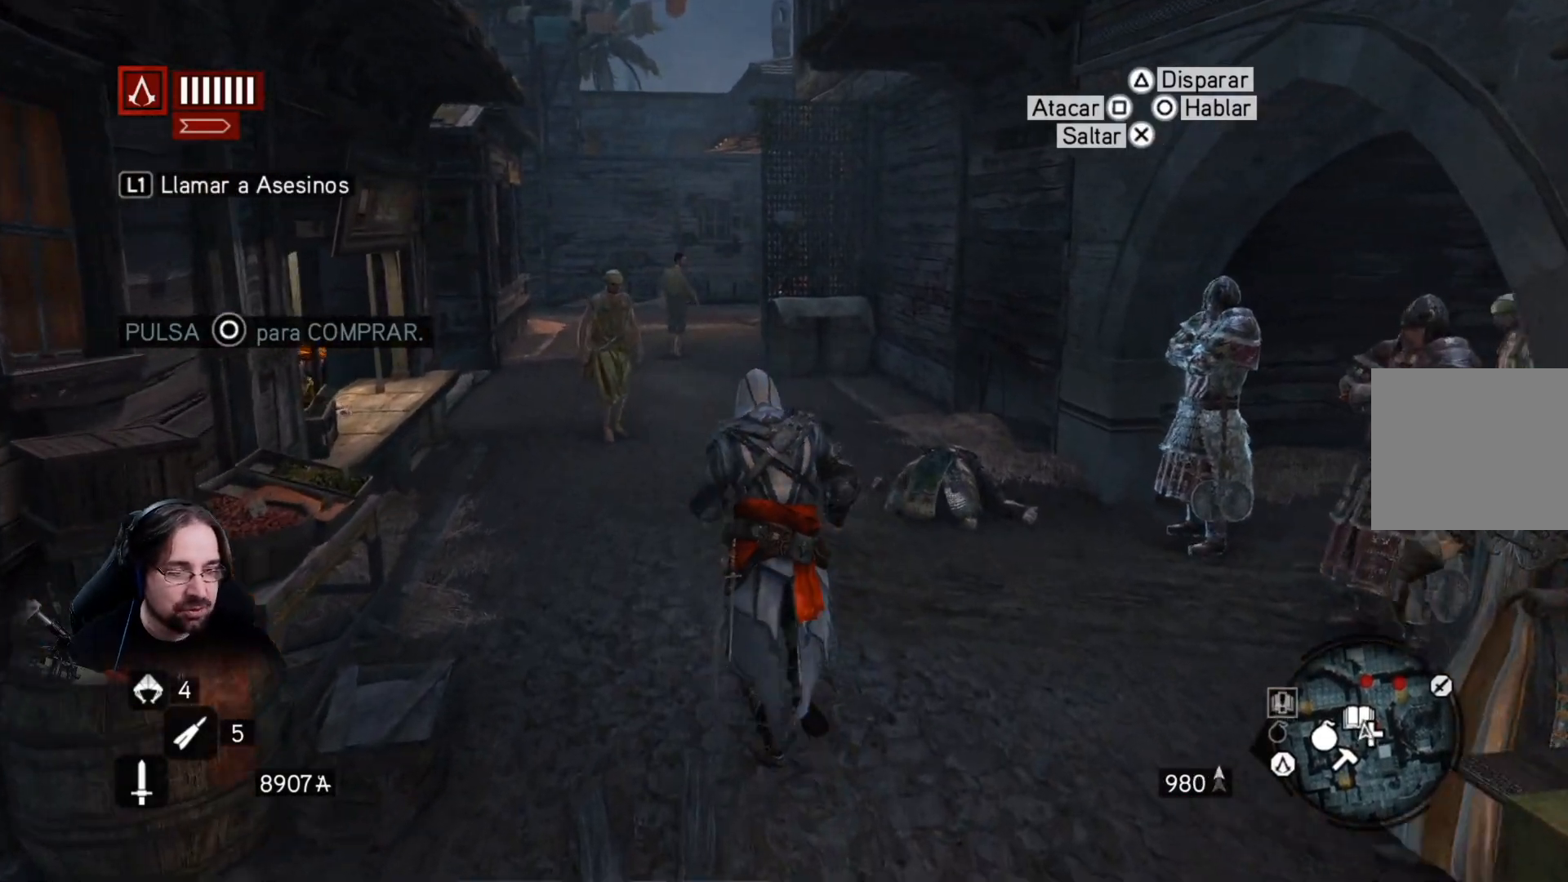
{"buttons": ["R2"], "left_stick": "up", "right_stick": "center", "events": []}
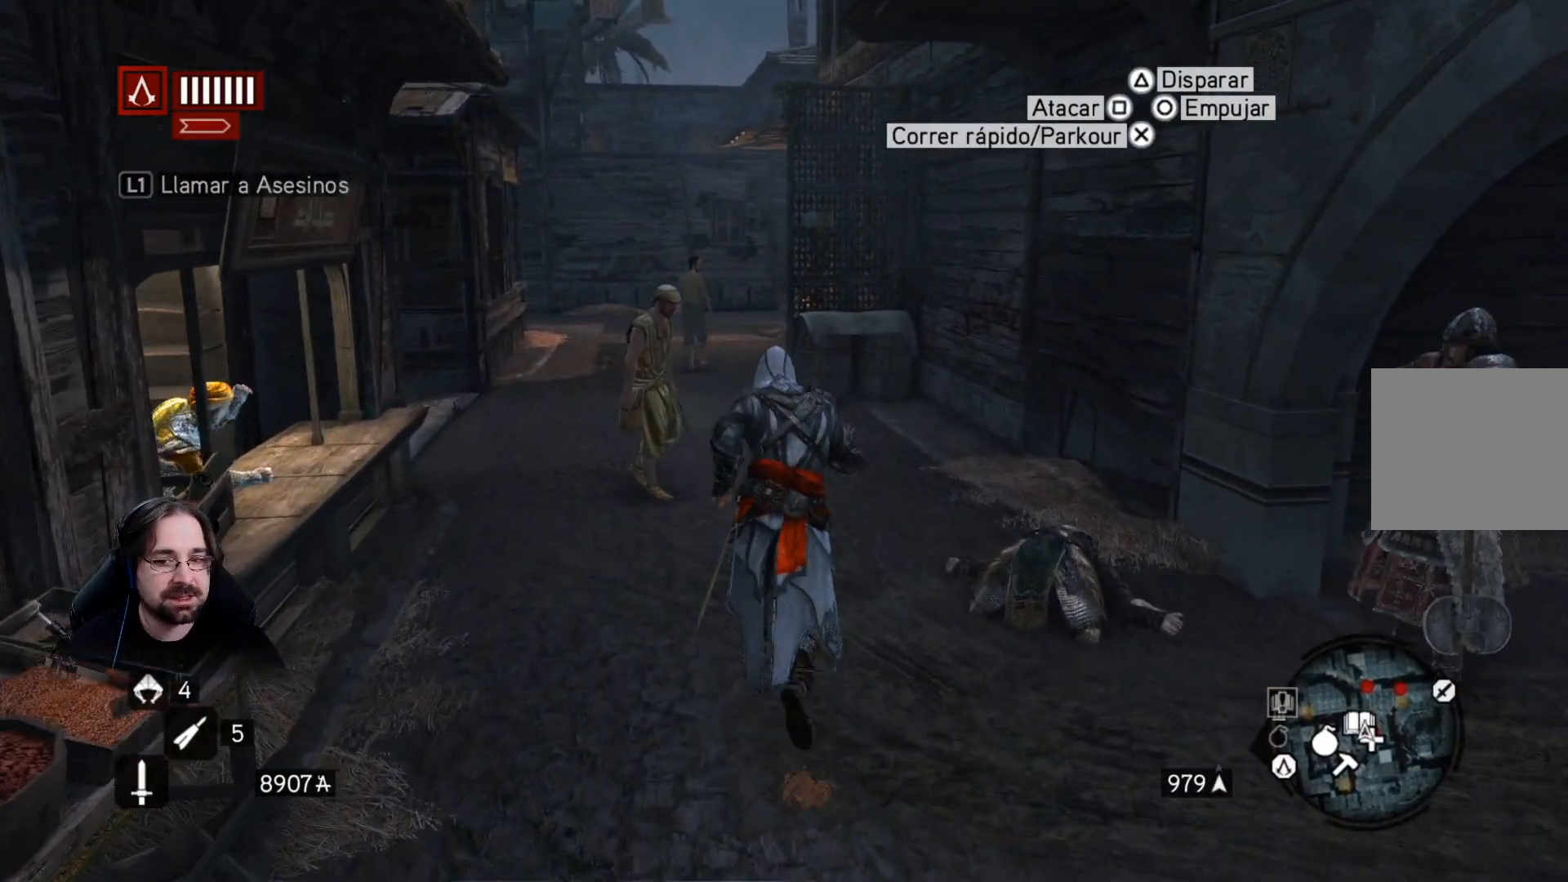
{"buttons": ["R2"], "left_stick": "up", "right_stick": "center", "events": []}
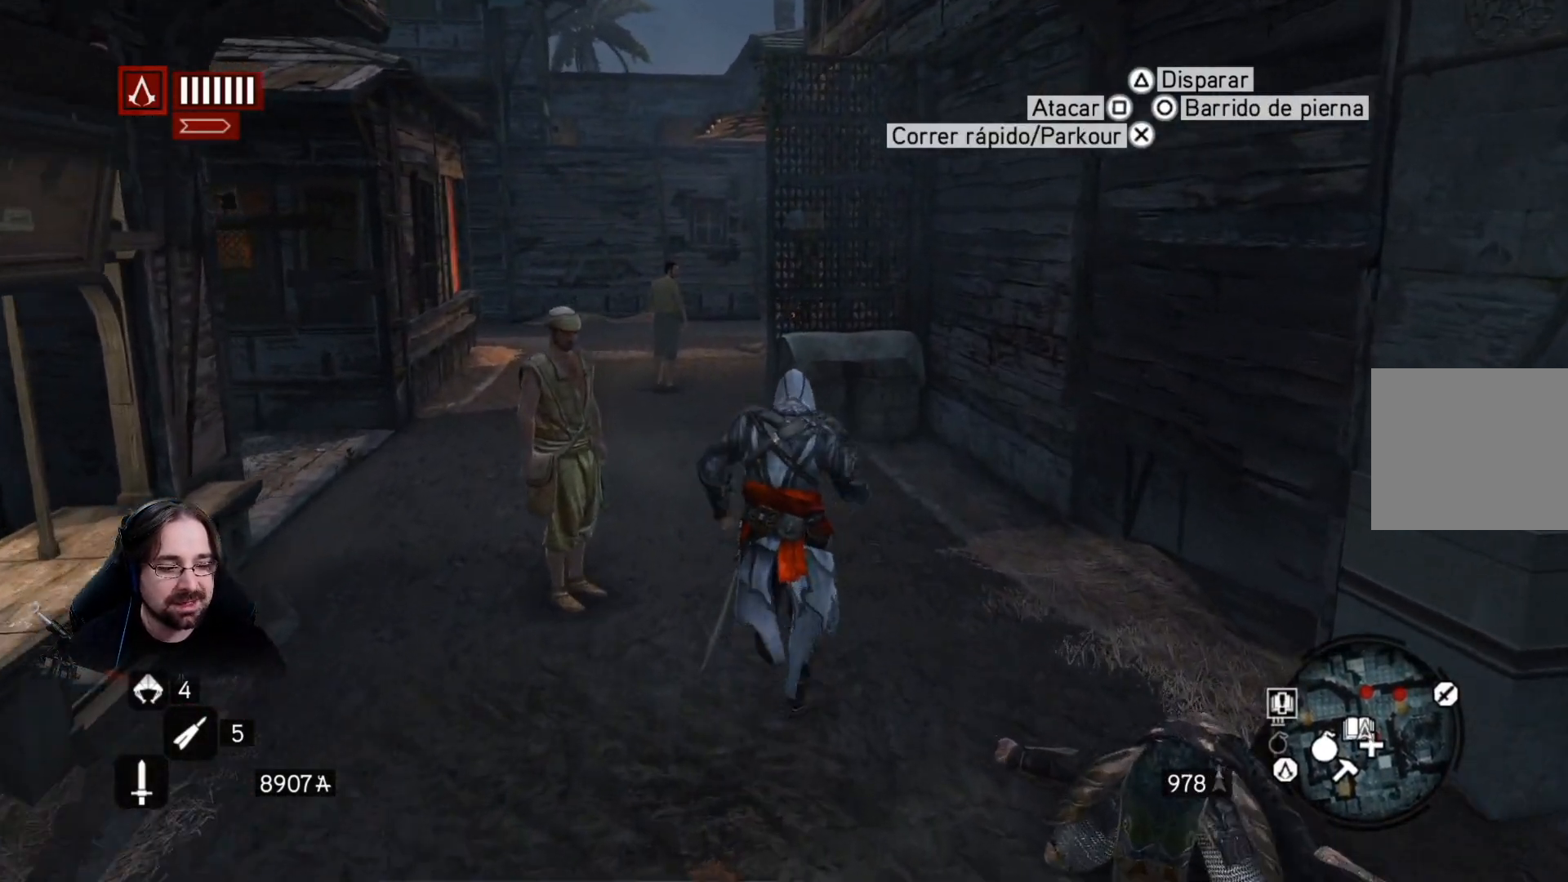
{"buttons": ["R2"], "left_stick": "up", "right_stick": "center", "events": []}
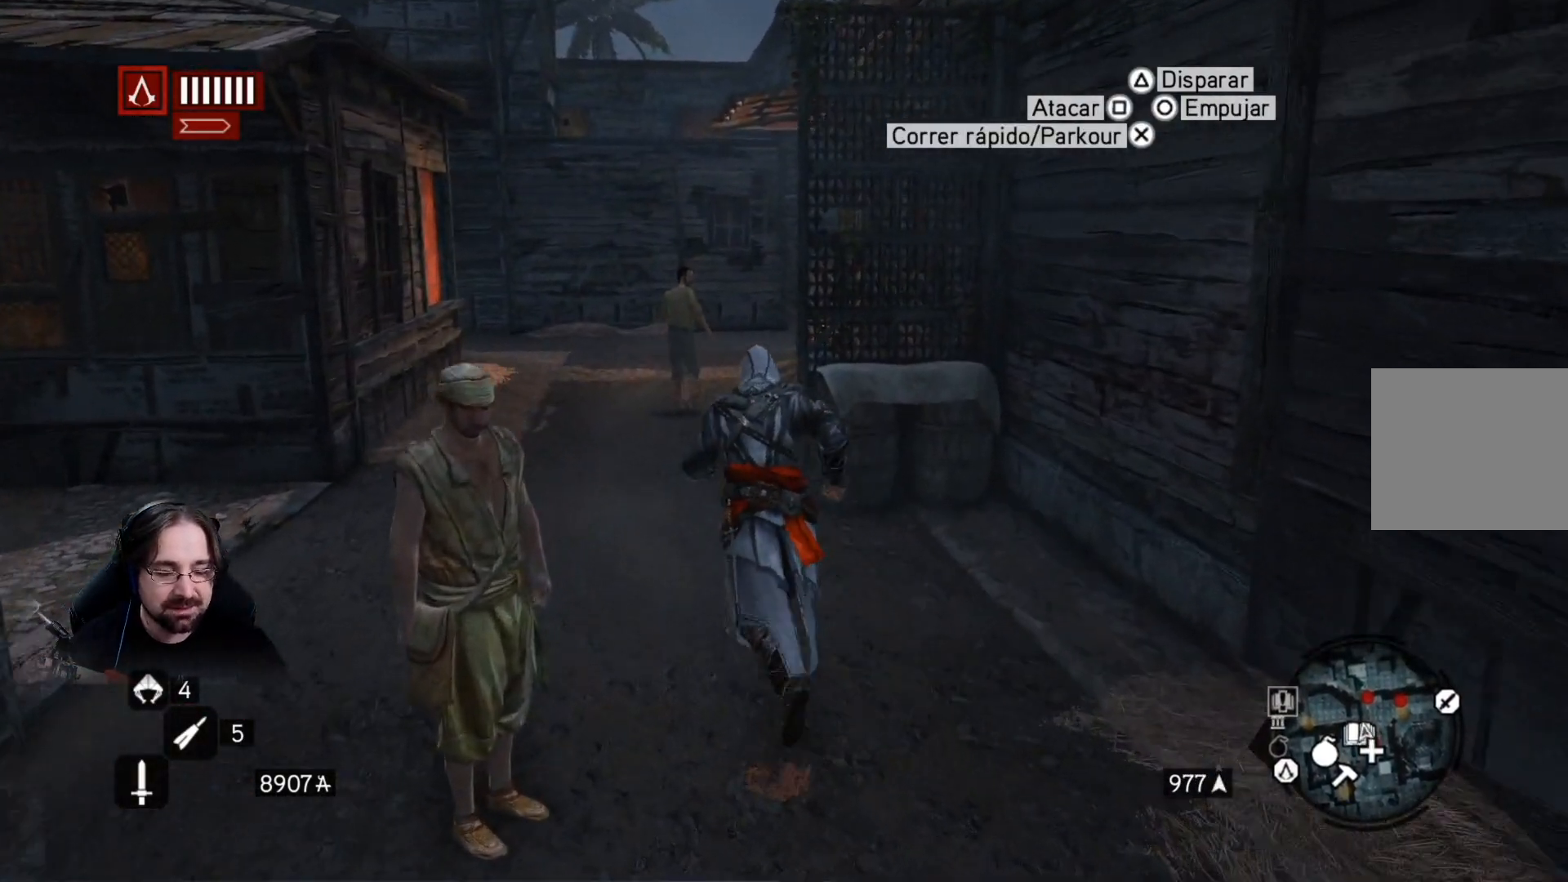
{"buttons": ["R2"], "left_stick": "up", "right_stick": "center", "events": []}
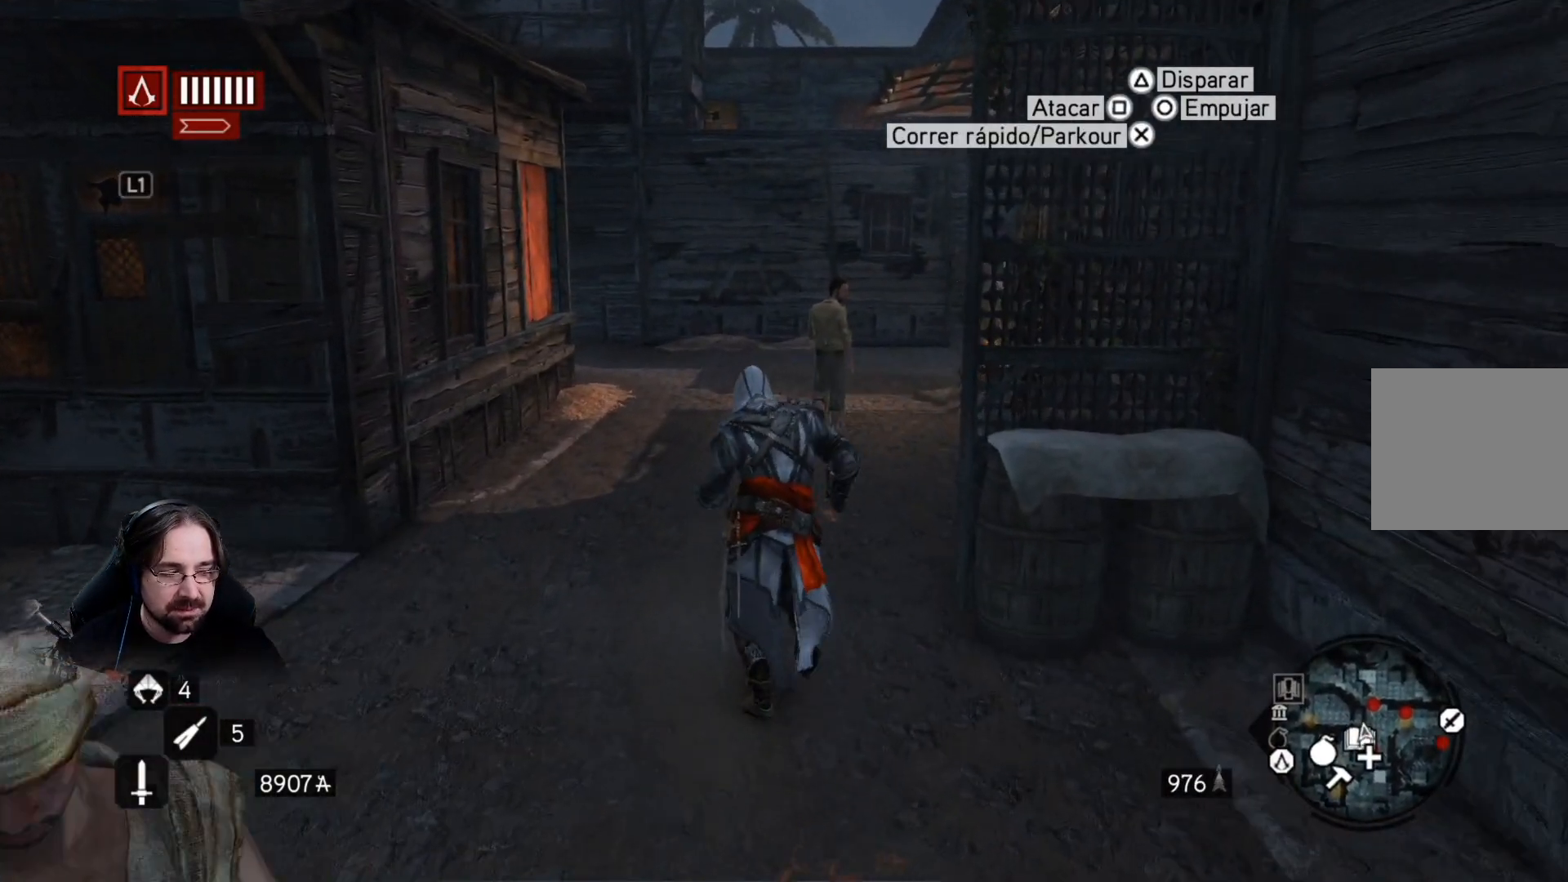
{"buttons": ["R2"], "left_stick": "up", "right_stick": "right", "events": [[433, "right_stick", "right"]]}
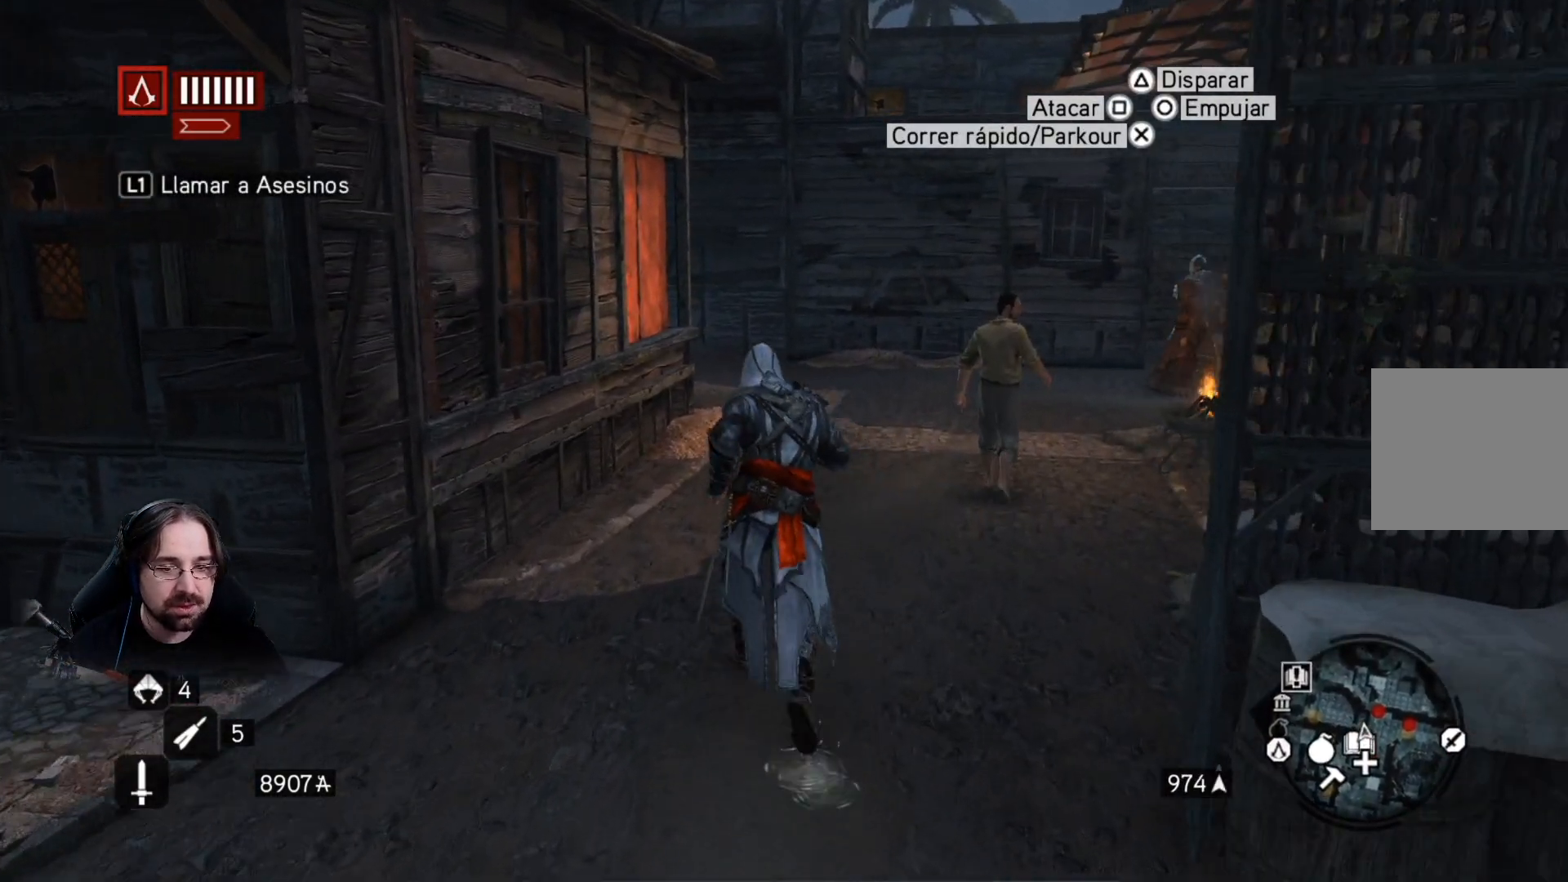
{"buttons": ["R2"], "left_stick": "up", "right_stick": "center", "events": [[367, "right_stick", "center"]]}
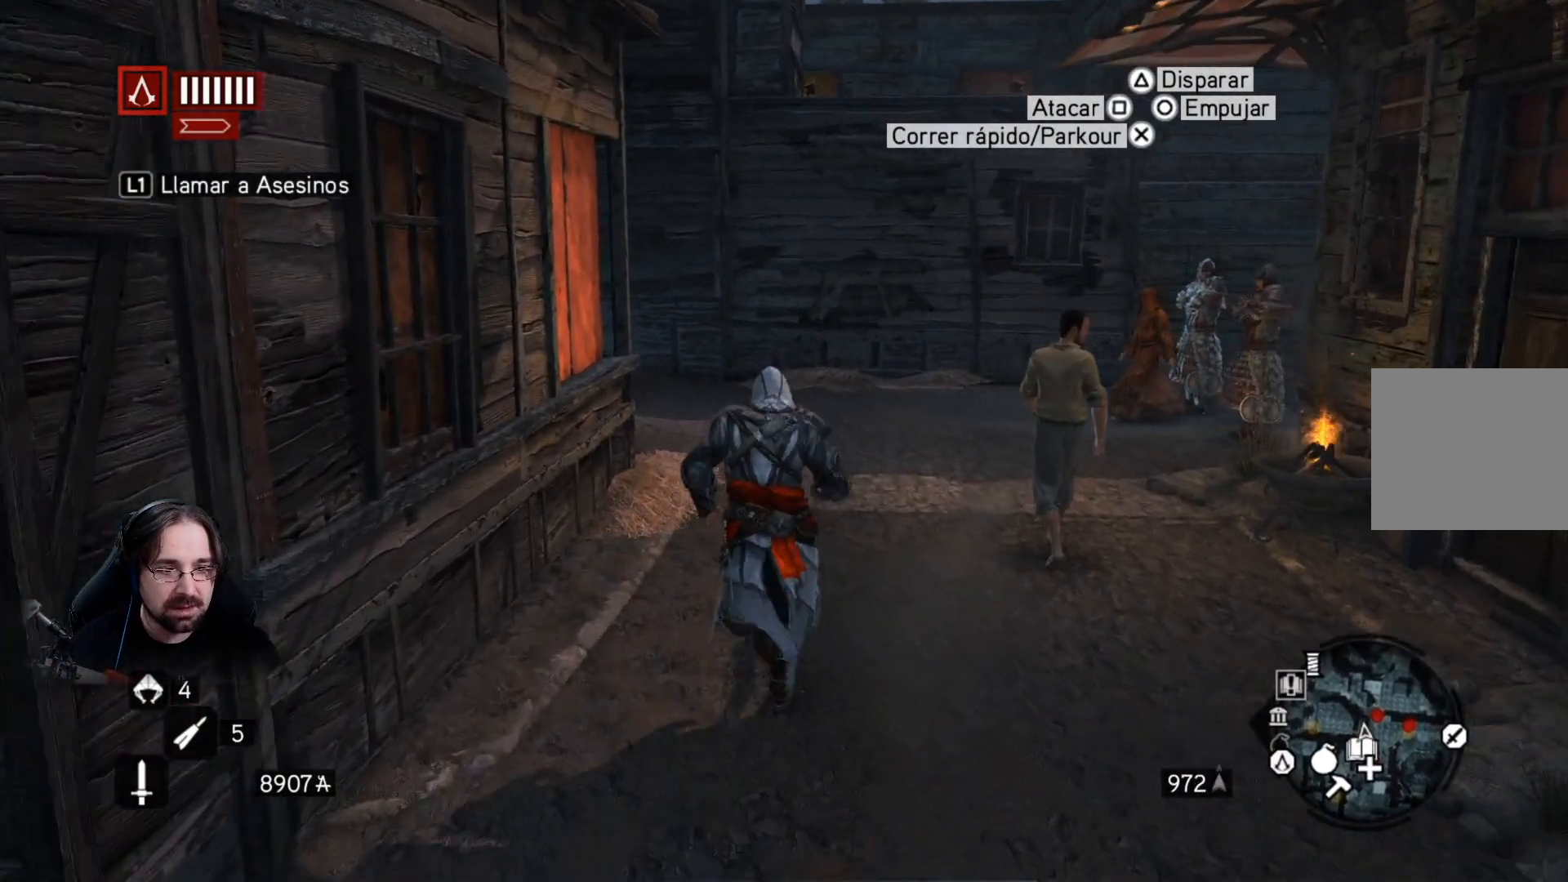
{"buttons": ["R2"], "left_stick": "up", "right_stick": "center", "events": []}
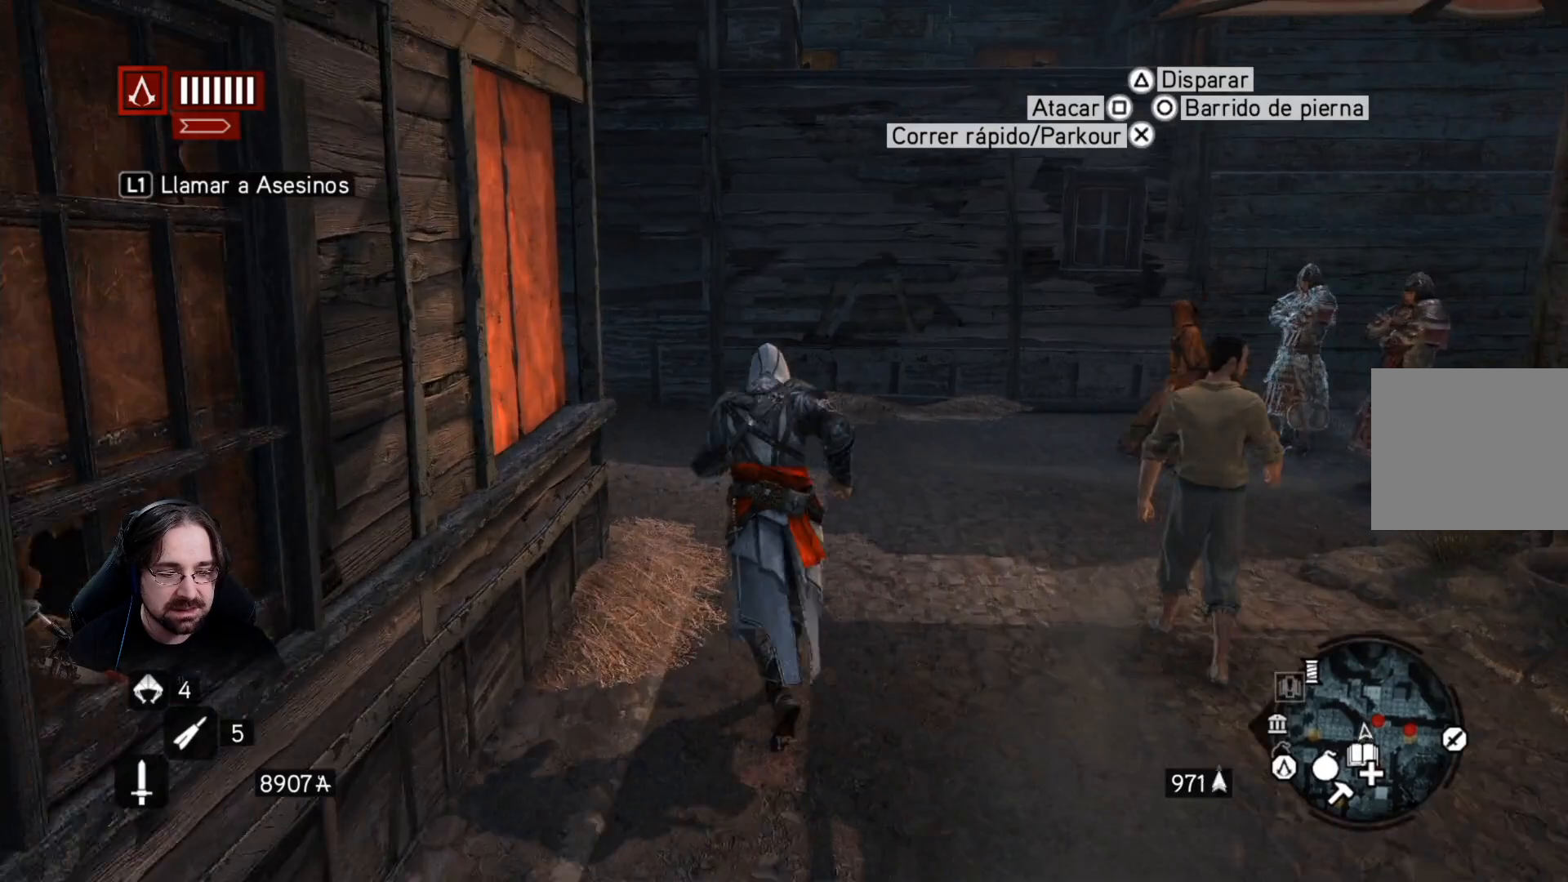
{"buttons": ["R2"], "left_stick": "up", "right_stick": "left", "events": [[233, "right_stick", "left"]]}
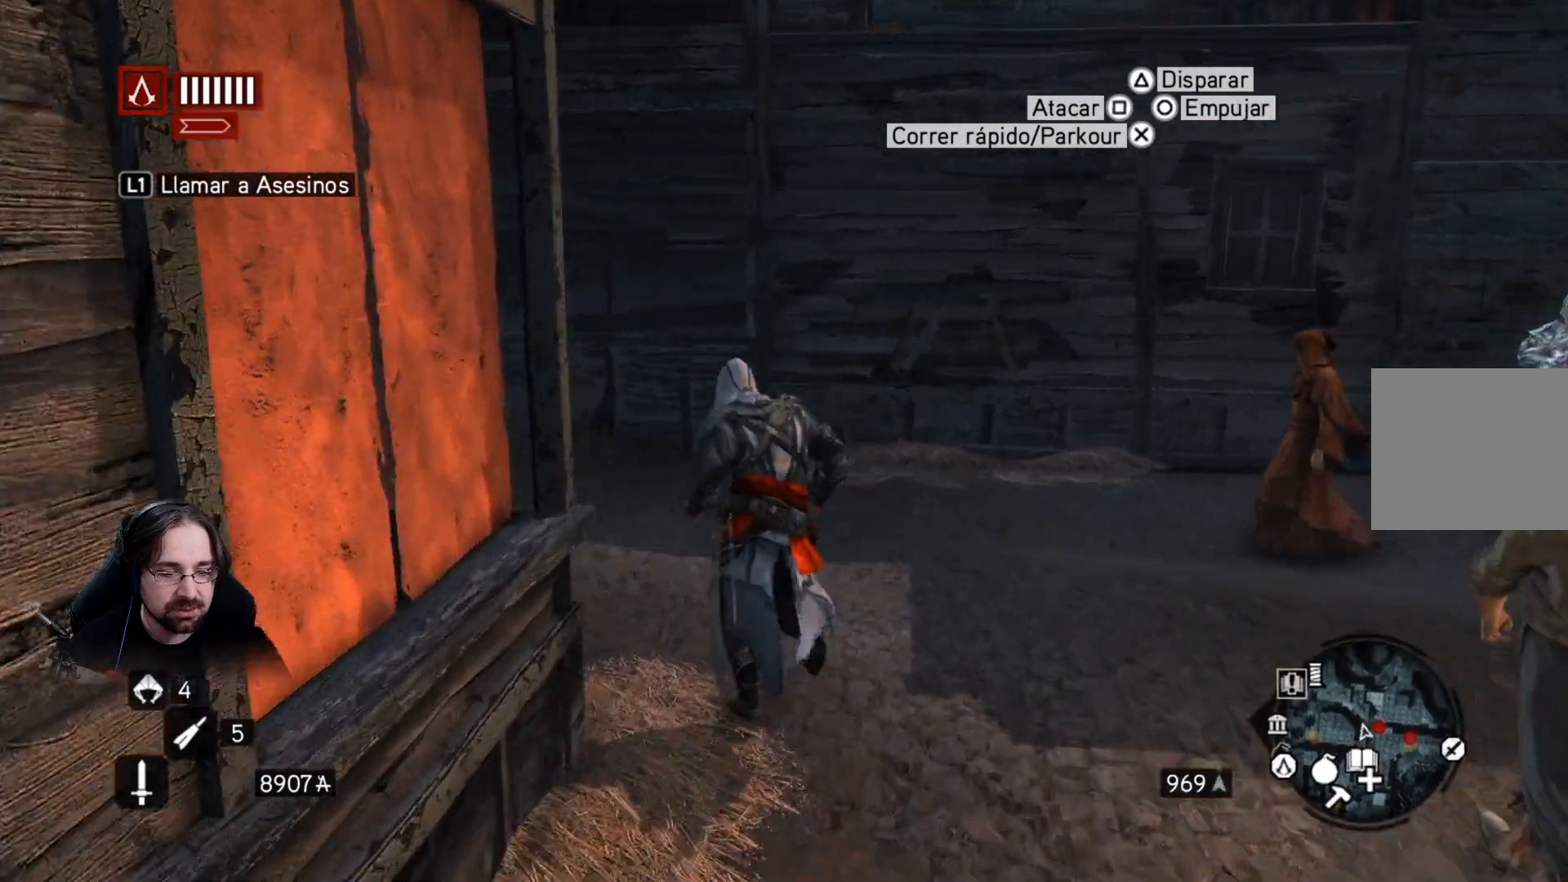
{"buttons": ["R2"], "left_stick": "up", "right_stick": "left", "events": [[233, "left_stick", "up-left"], [500, "left_stick", "up"]]}
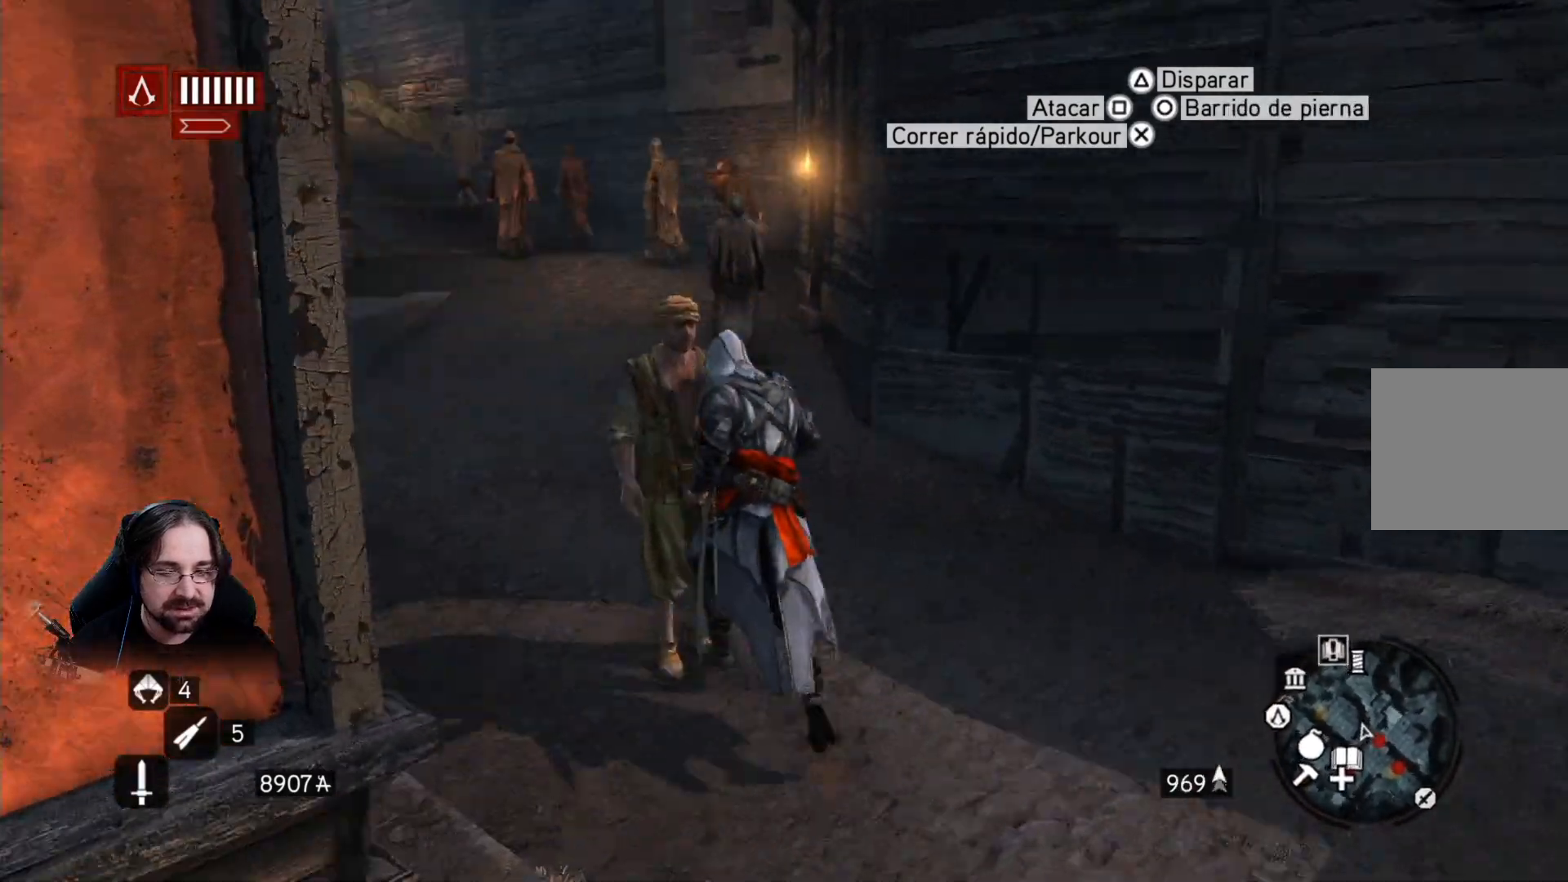
{"buttons": ["R2"], "left_stick": "up", "right_stick": "left", "events": [[100, "left_stick", "up-right"], [400, "left_stick", "up"]]}
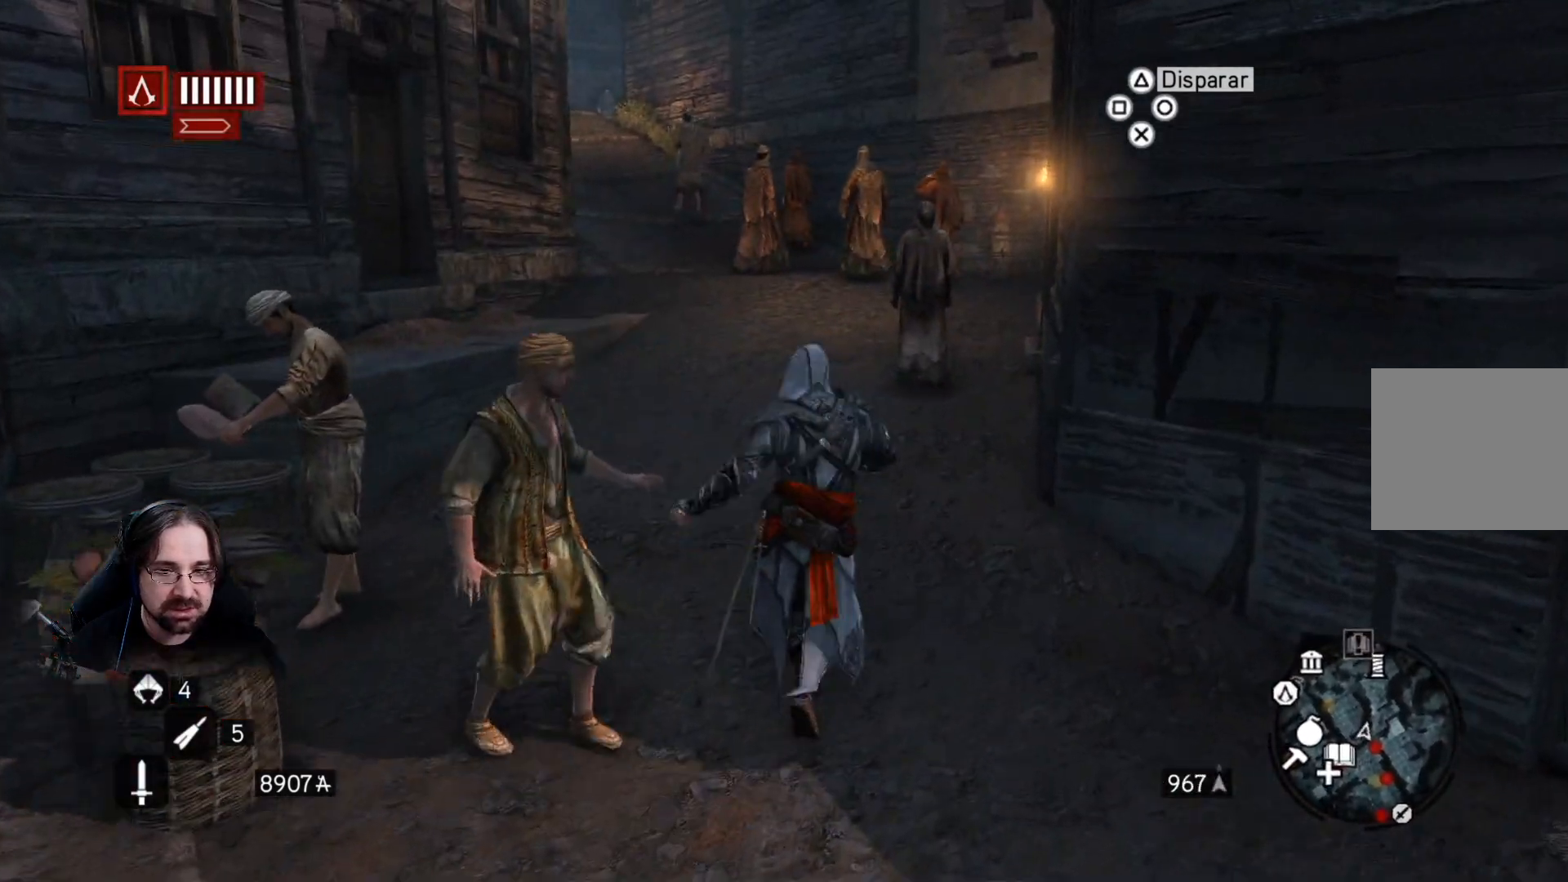
{"buttons": ["R2"], "left_stick": "up", "right_stick": "center", "events": [[433, "right_stick", "center"]]}
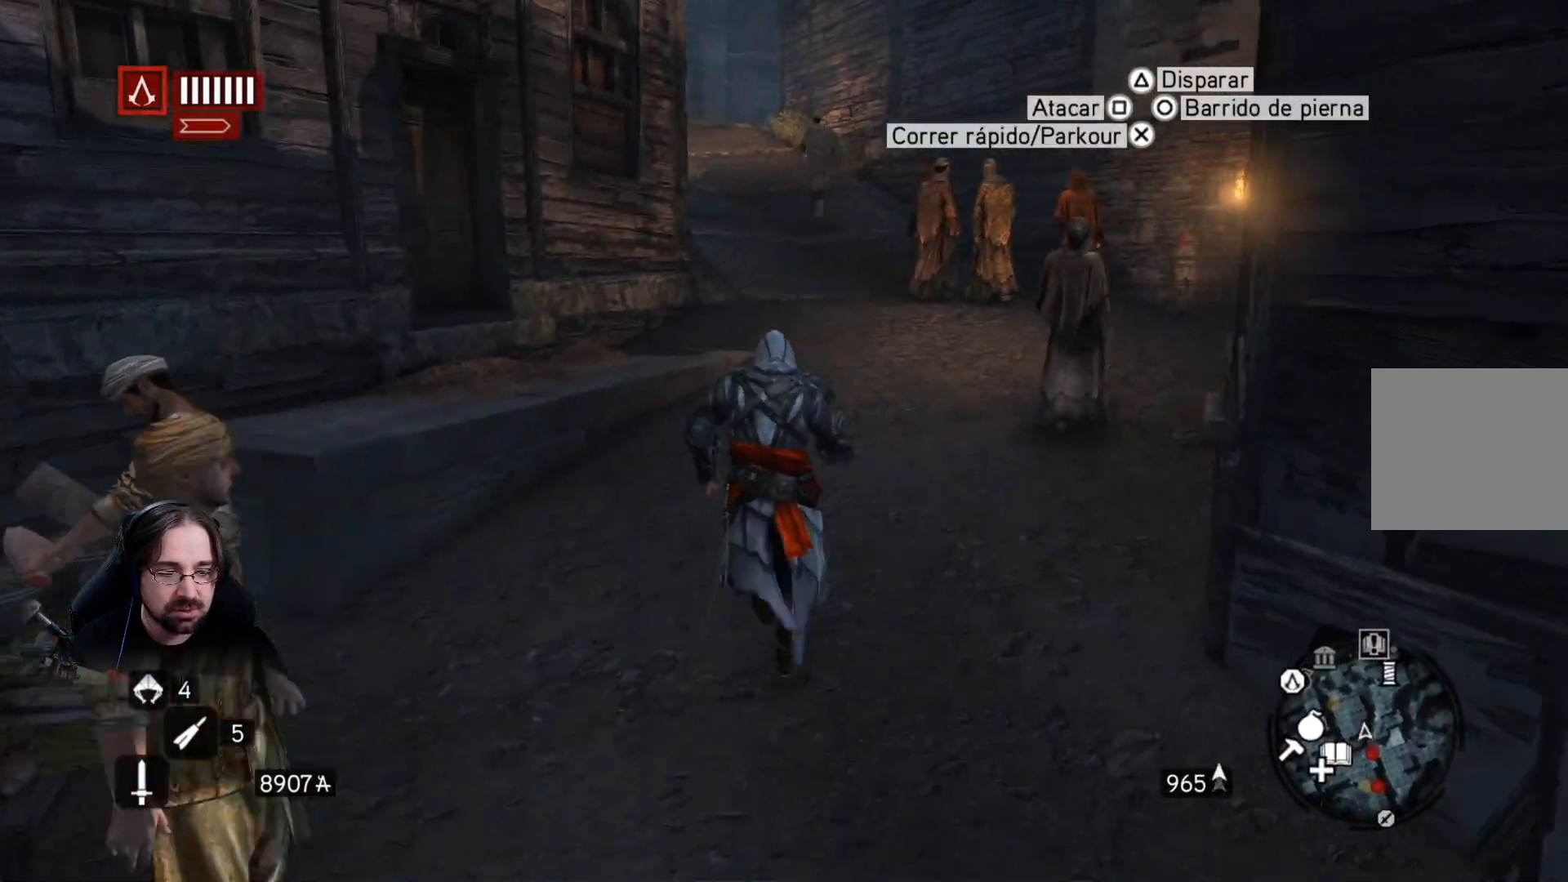
{"buttons": ["R2"], "left_stick": "up", "right_stick": "center", "events": []}
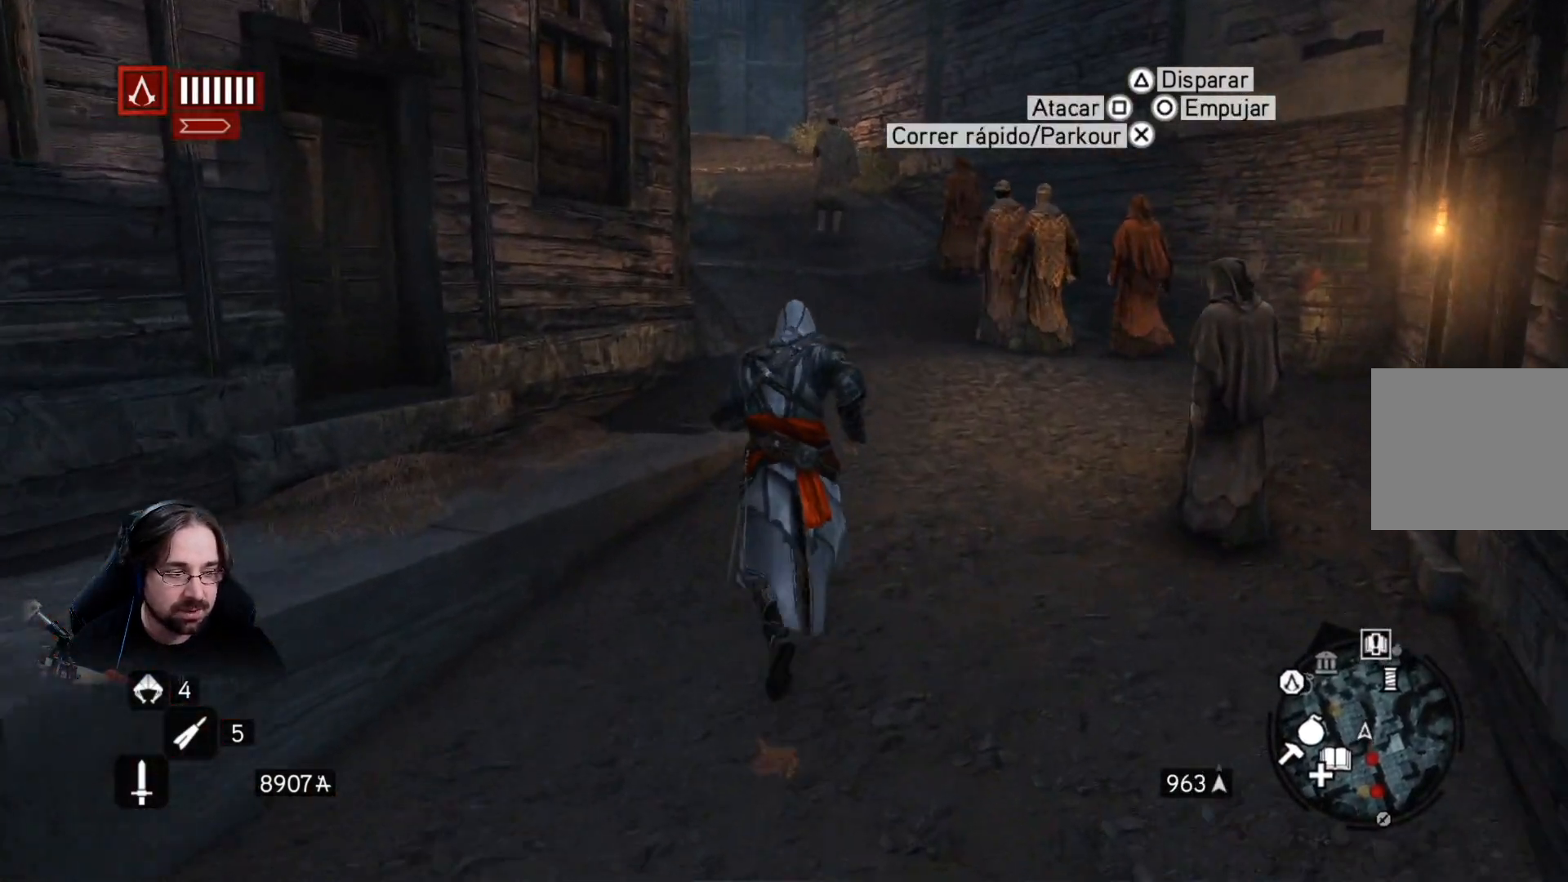
{"buttons": ["R2"], "left_stick": "up", "right_stick": "center", "events": []}
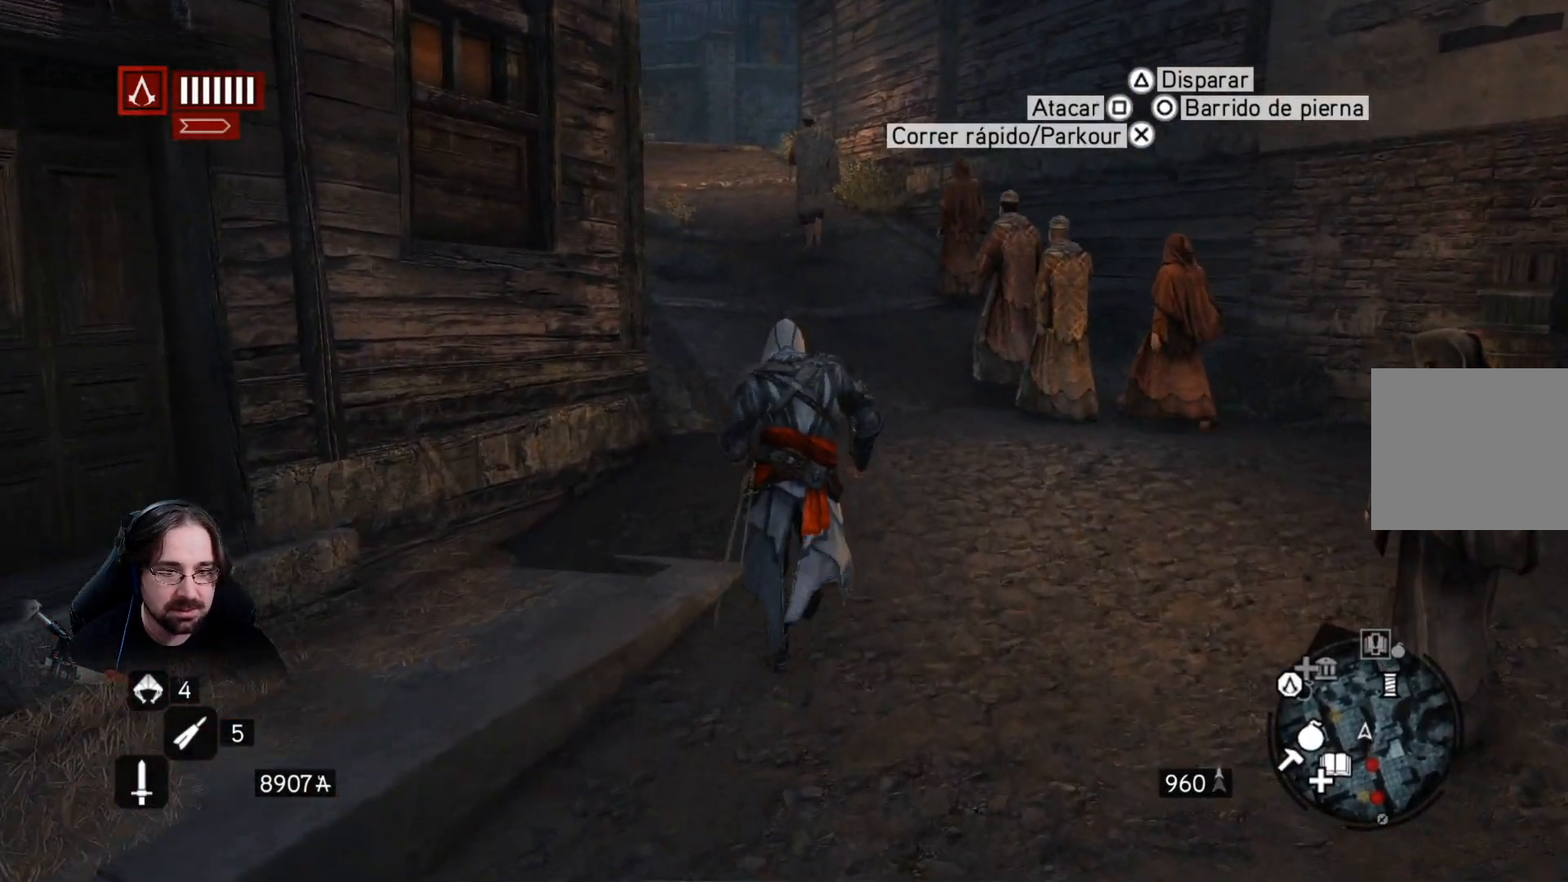
{"buttons": ["R2"], "left_stick": "up", "right_stick": "left", "events": [[433, "right_stick", "left"]]}
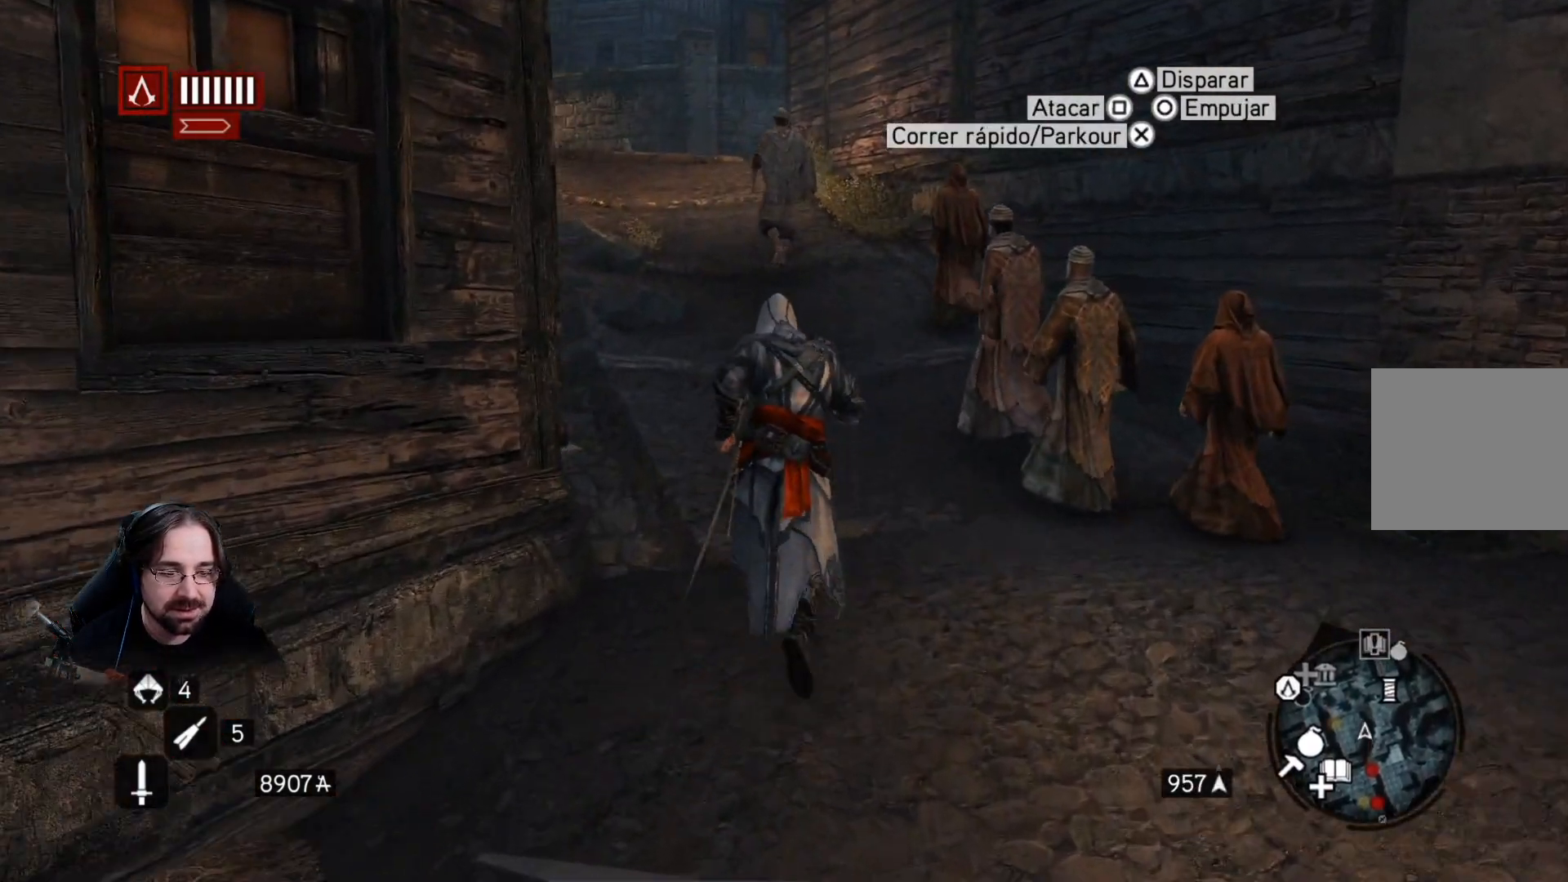
{"buttons": ["R2"], "left_stick": "up", "right_stick": "center", "events": [[267, "right_stick", "center"]]}
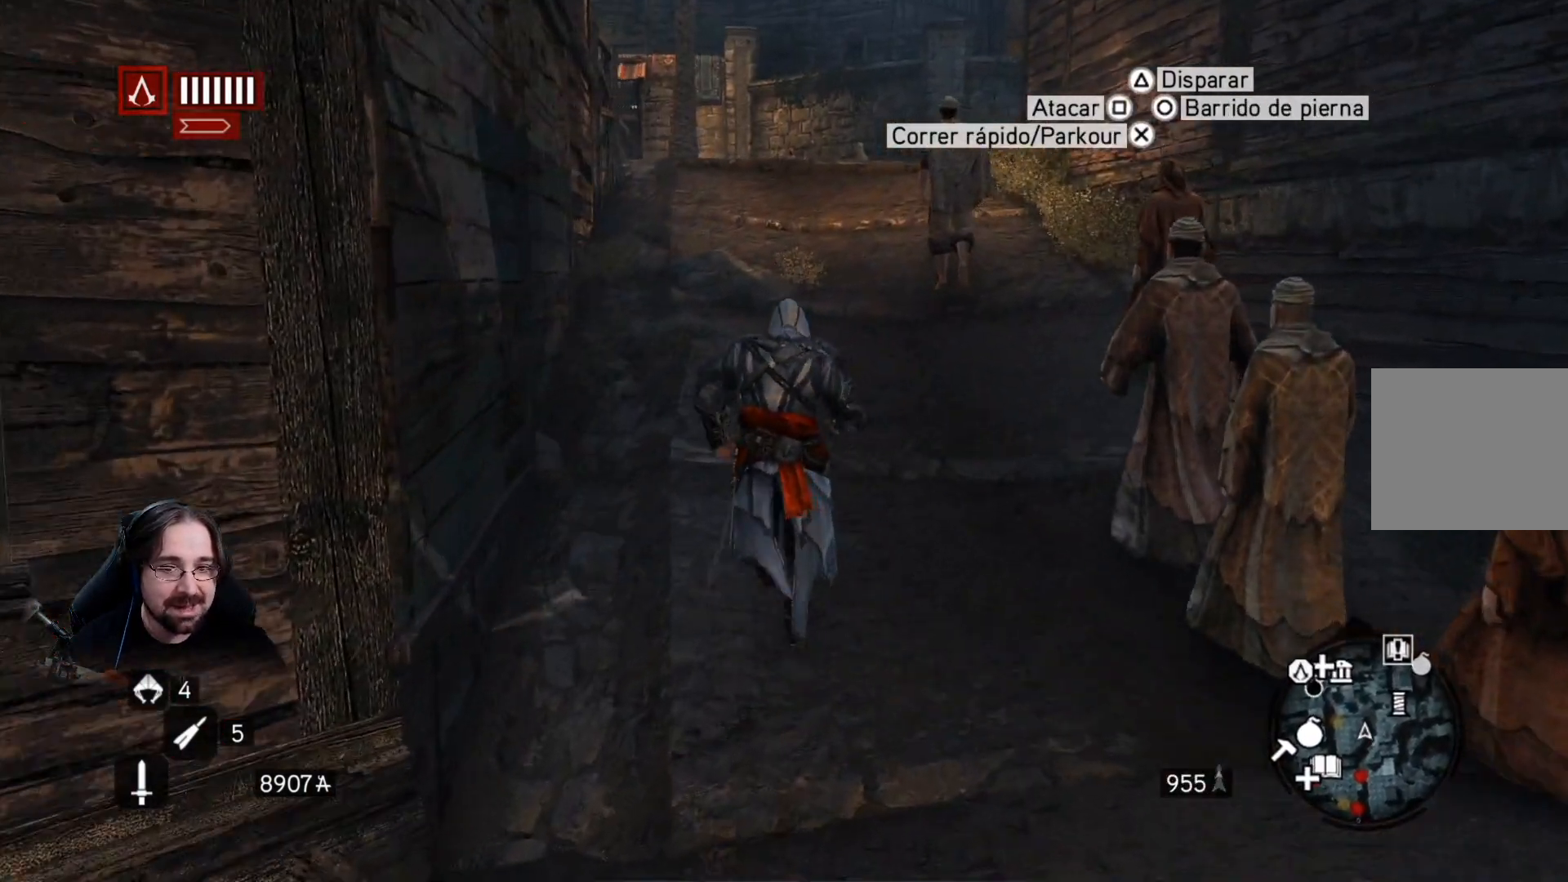
{"buttons": ["R2"], "left_stick": "up", "right_stick": "center", "events": []}
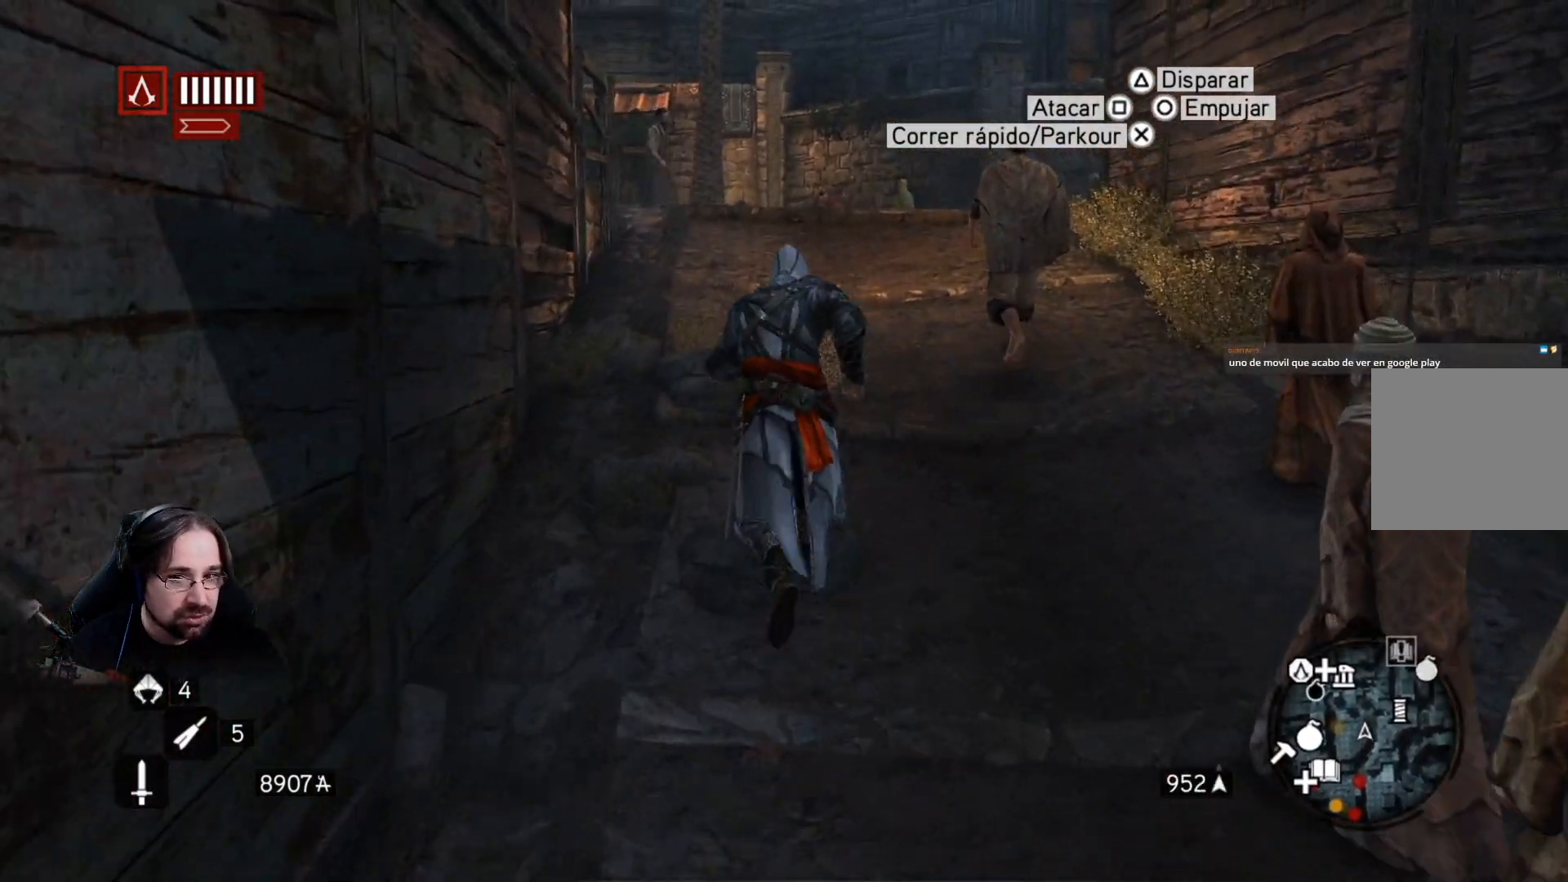
{"buttons": ["R2"], "left_stick": "up", "right_stick": "center", "events": []}
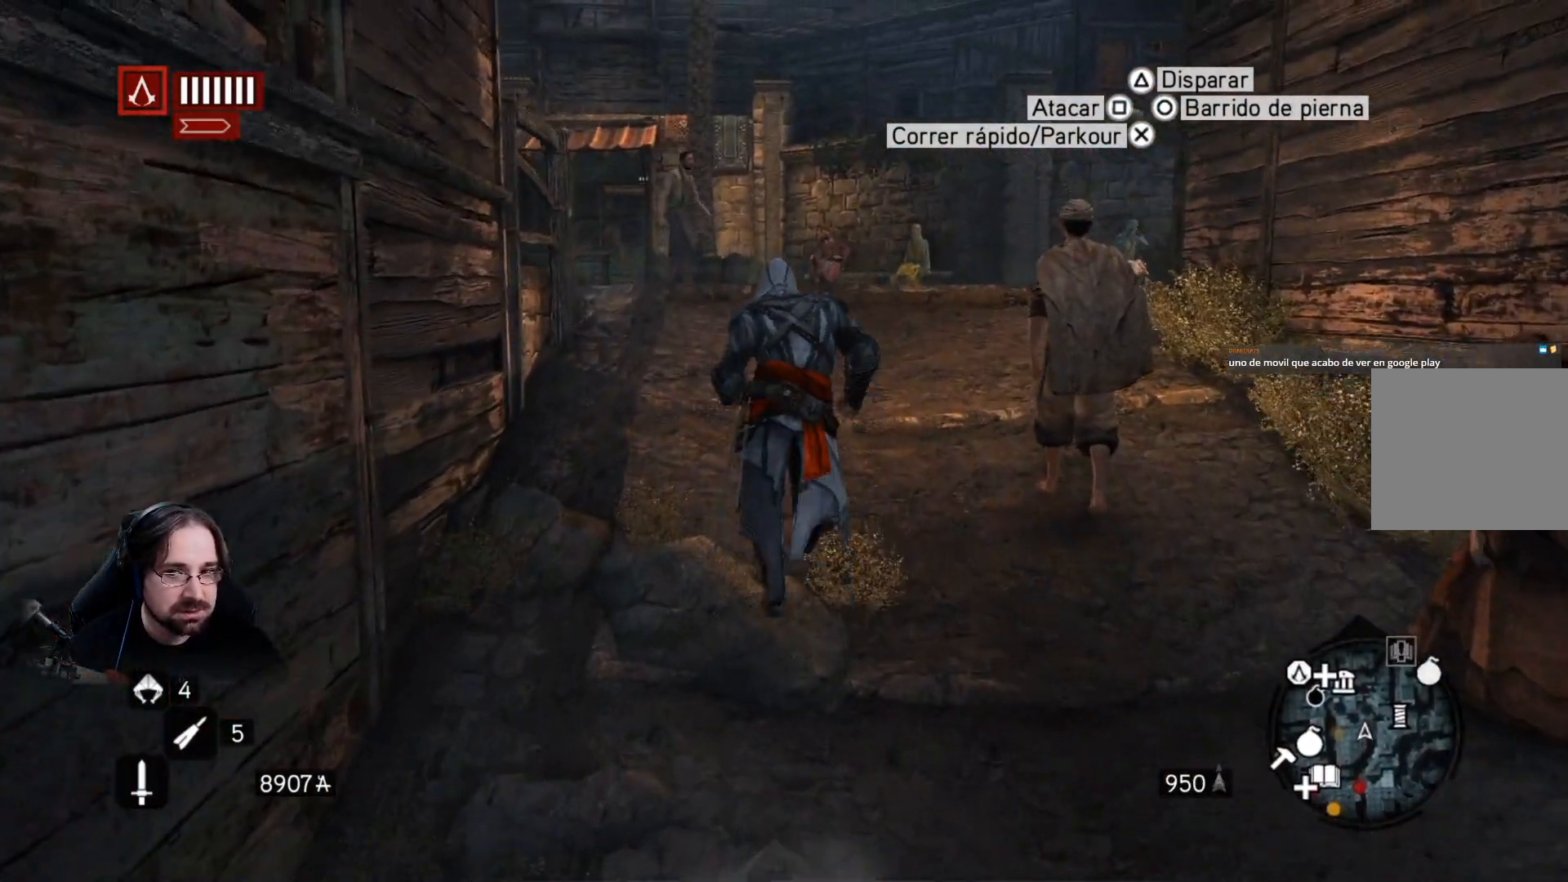
{"buttons": ["R2"], "left_stick": "up", "right_stick": "center", "events": []}
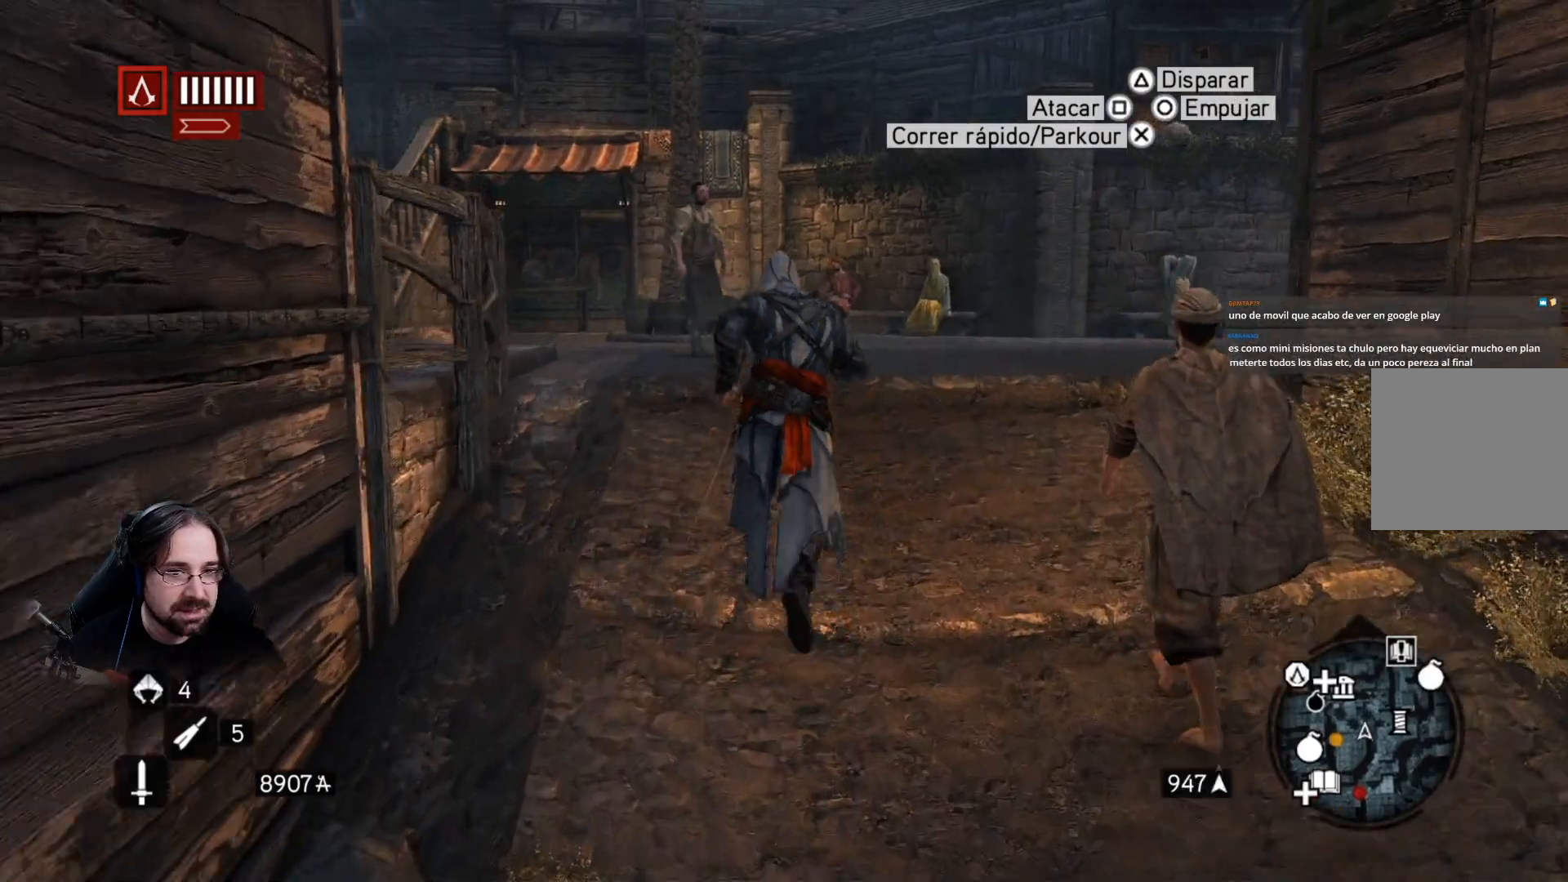
{"buttons": ["R2"], "left_stick": "up", "right_stick": "up-right", "events": [[33, "right_stick", "up-right"]]}
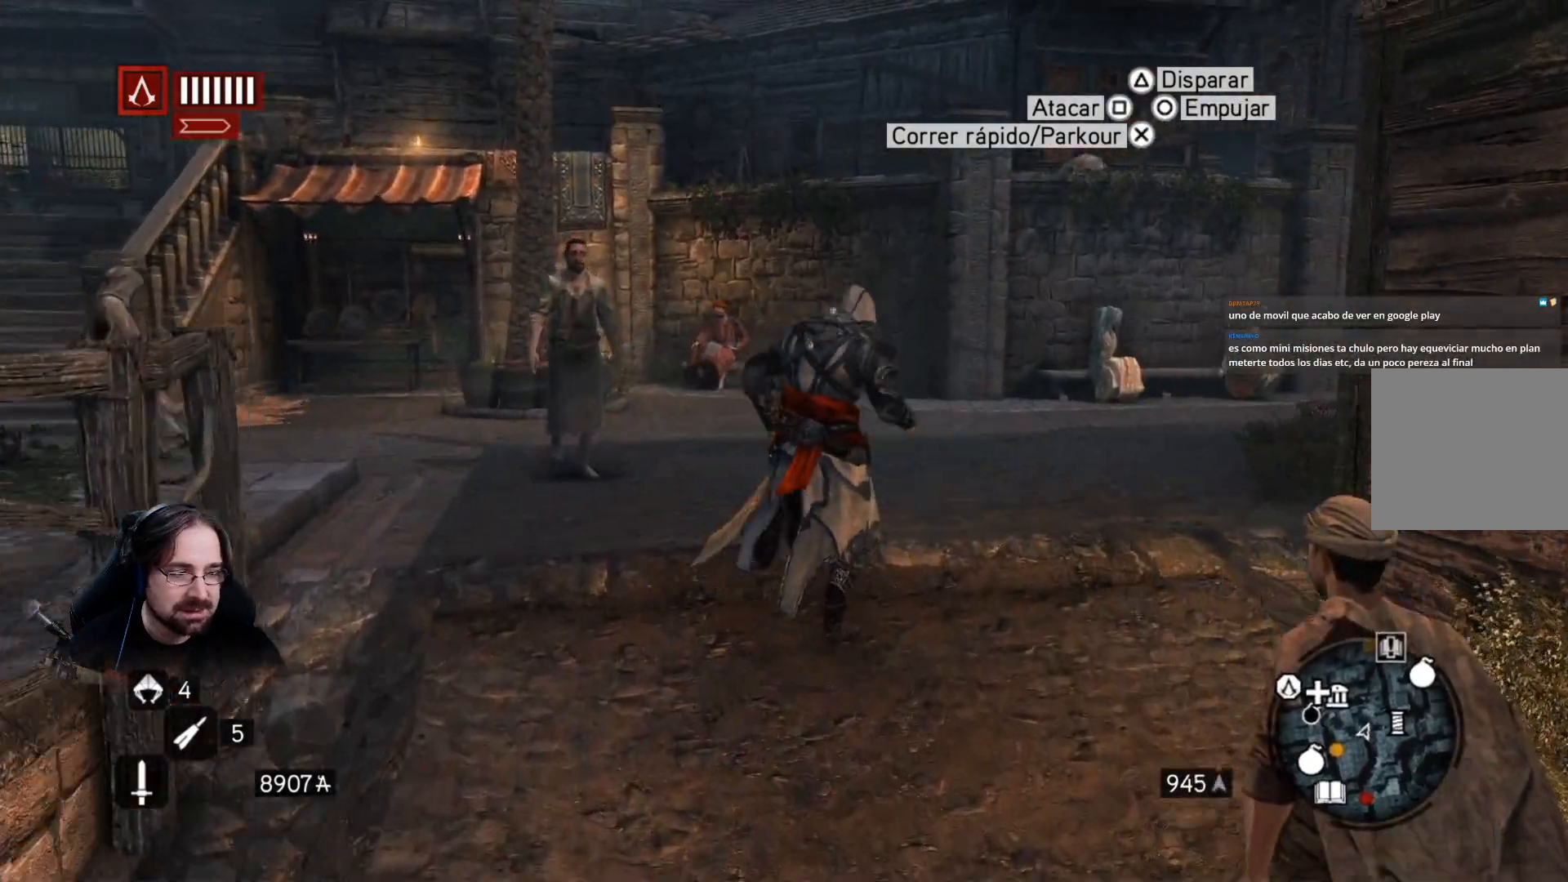
{"buttons": ["R2"], "left_stick": "up", "right_stick": "right", "events": [[433, "right_stick", "right"]]}
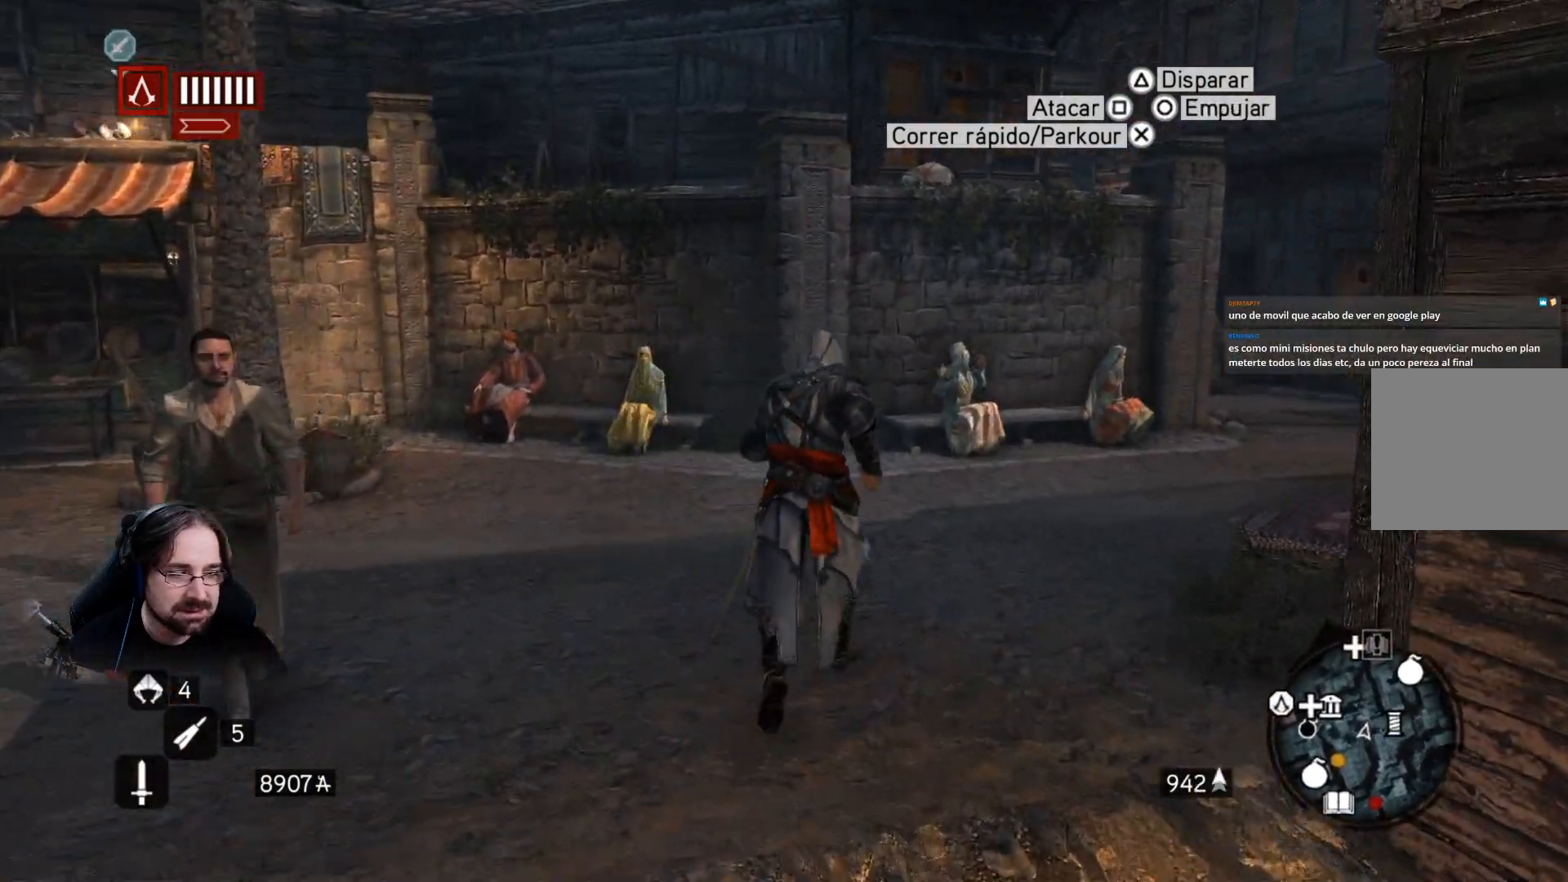
{"buttons": ["R2"], "left_stick": "up", "right_stick": "right", "events": []}
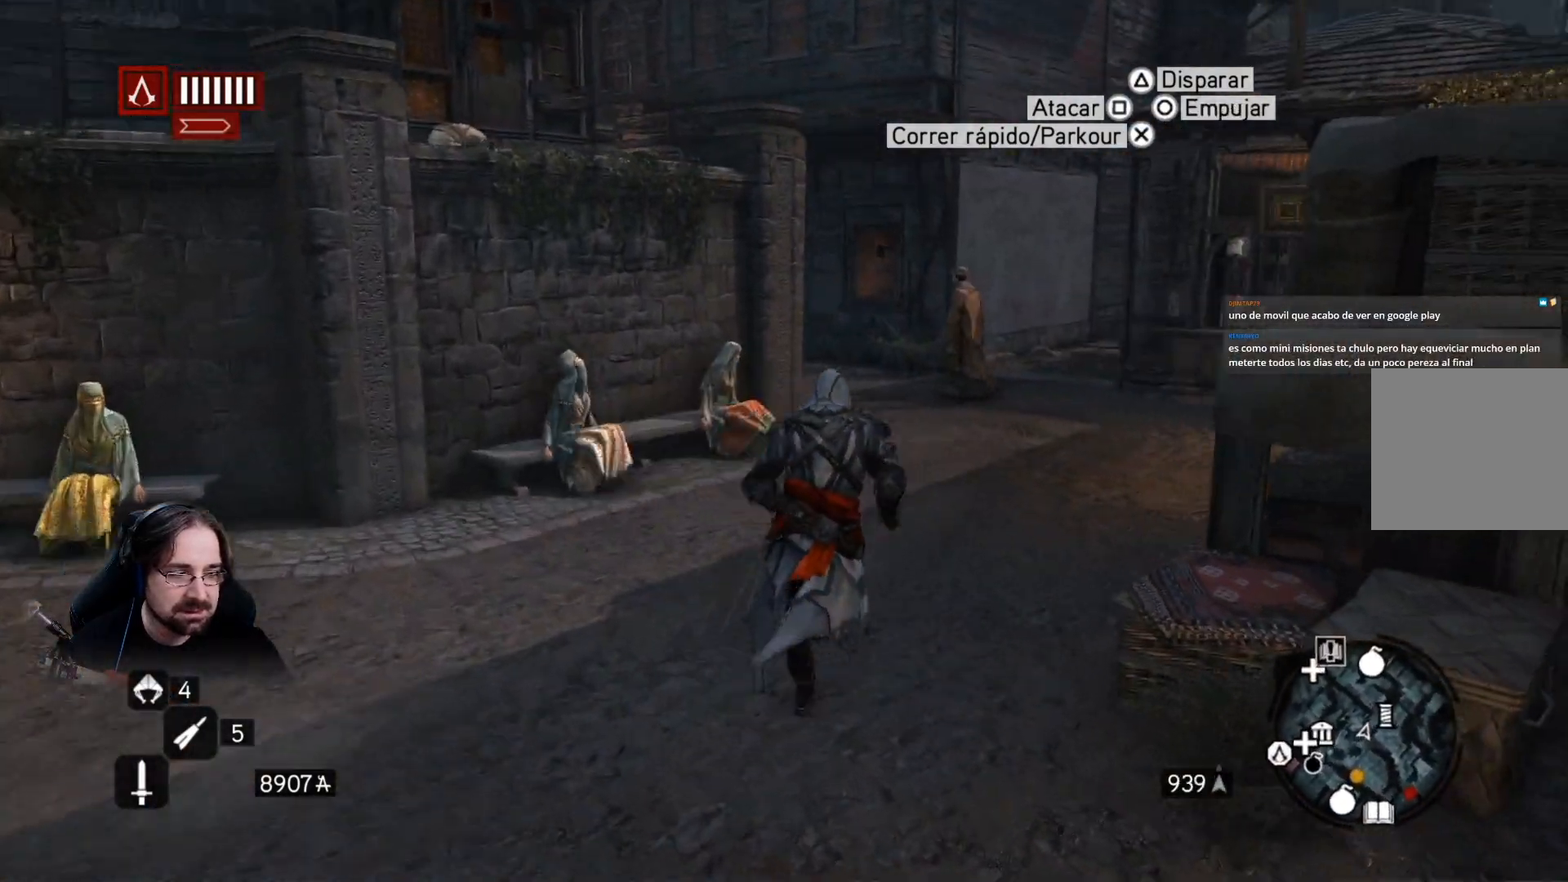
{"buttons": ["R2"], "left_stick": "up", "right_stick": "up-right", "events": [[500, "right_stick", "up-right"]]}
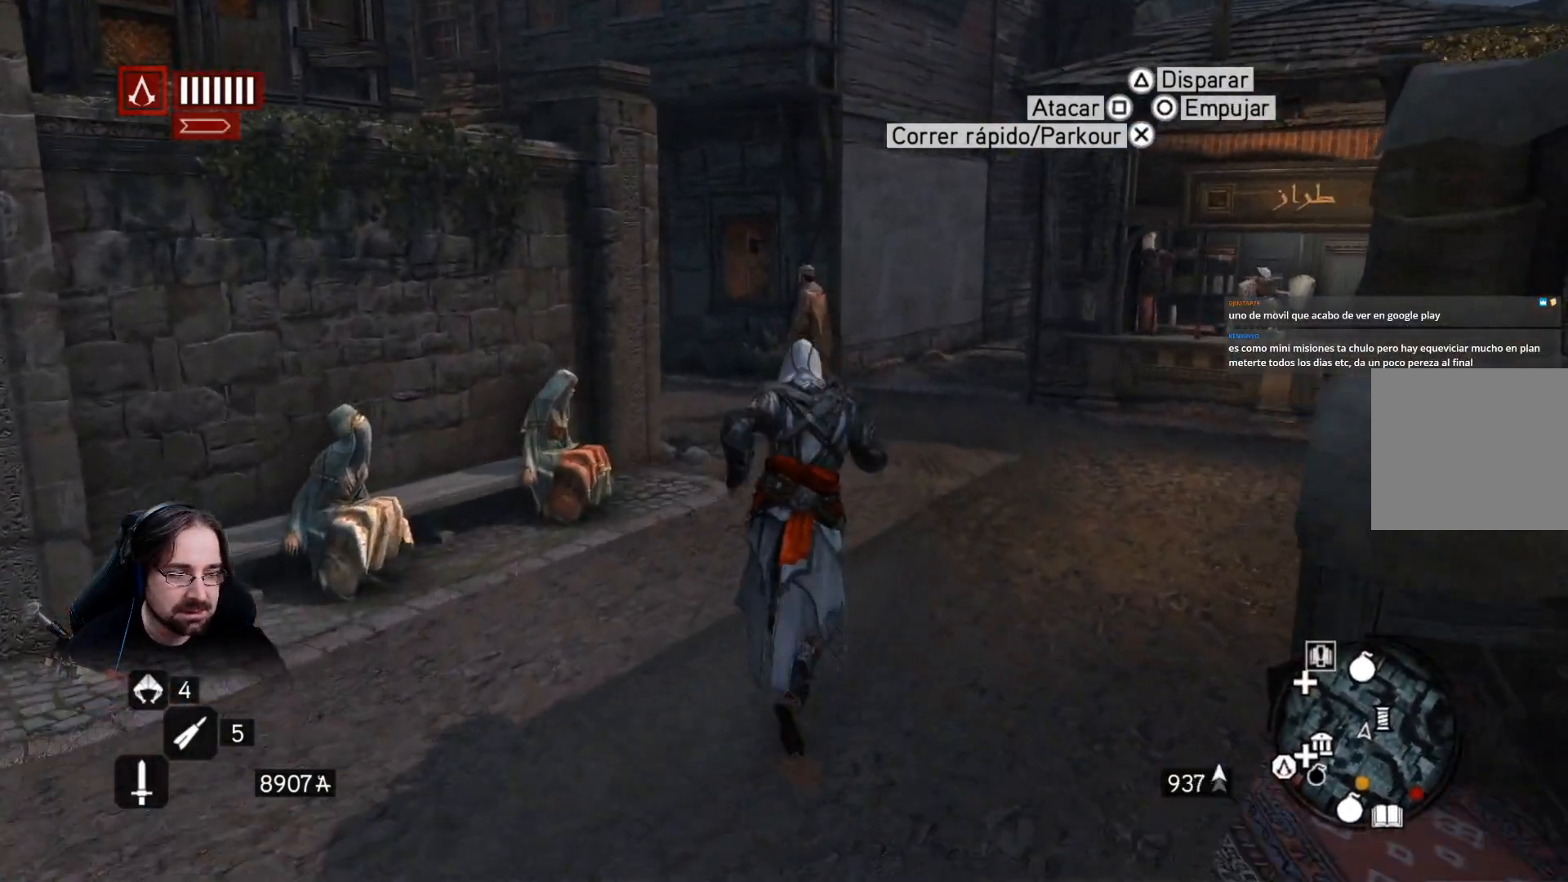
{"buttons": [], "left_stick": "center", "right_stick": "up-right", "events": [[300, "left_stick", "center"], [467, "R2", "up"]]}
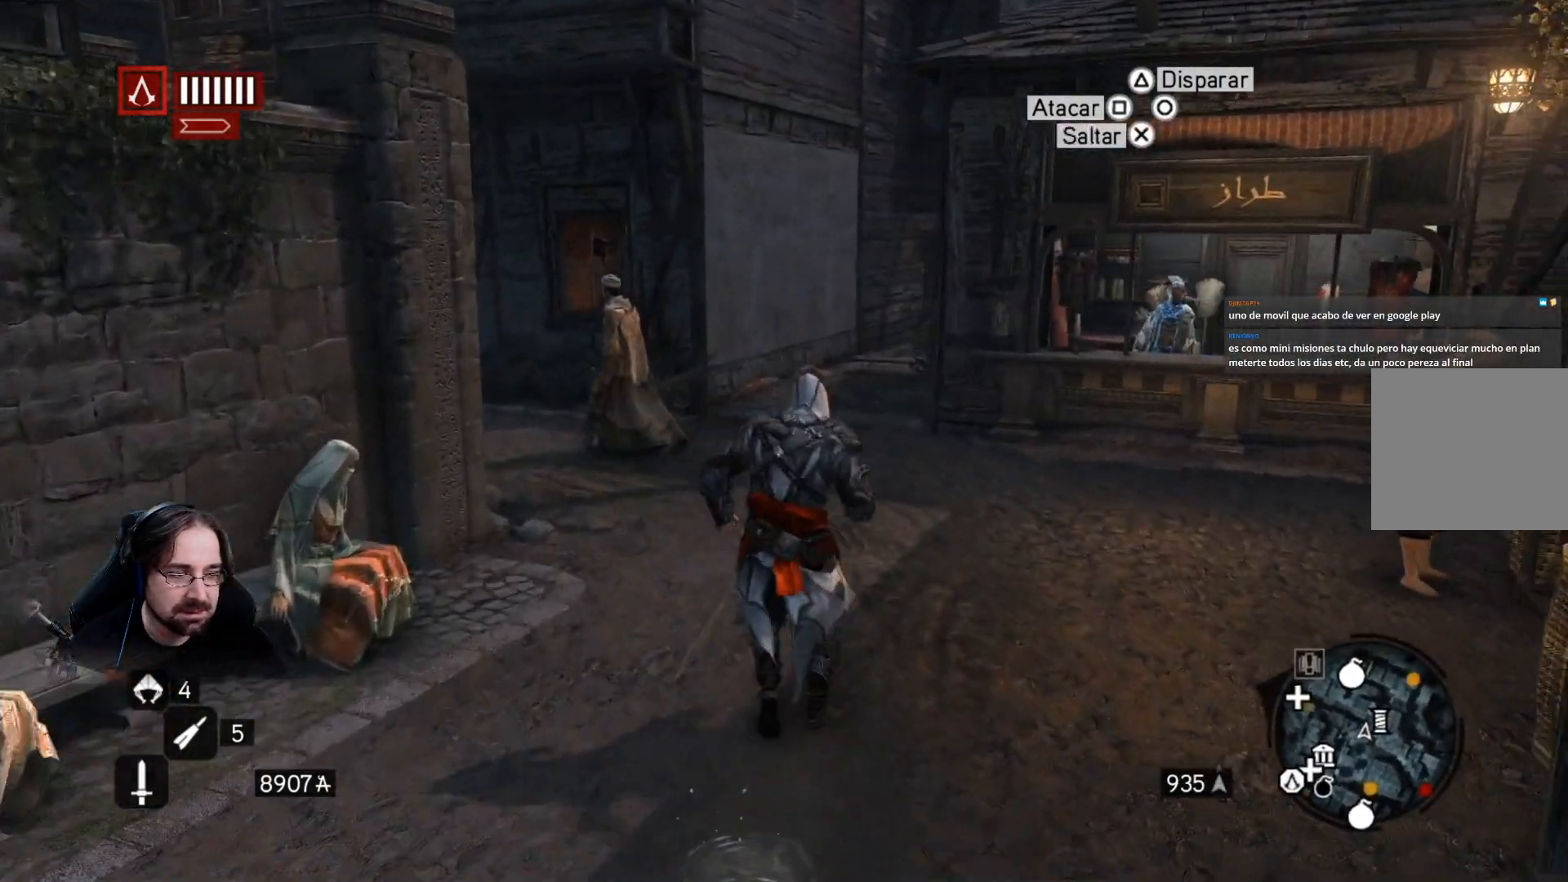
{"buttons": [], "left_stick": "up-right", "right_stick": "right", "events": [[400, "right_stick", "right"], [500, "left_stick", "up-right"]]}